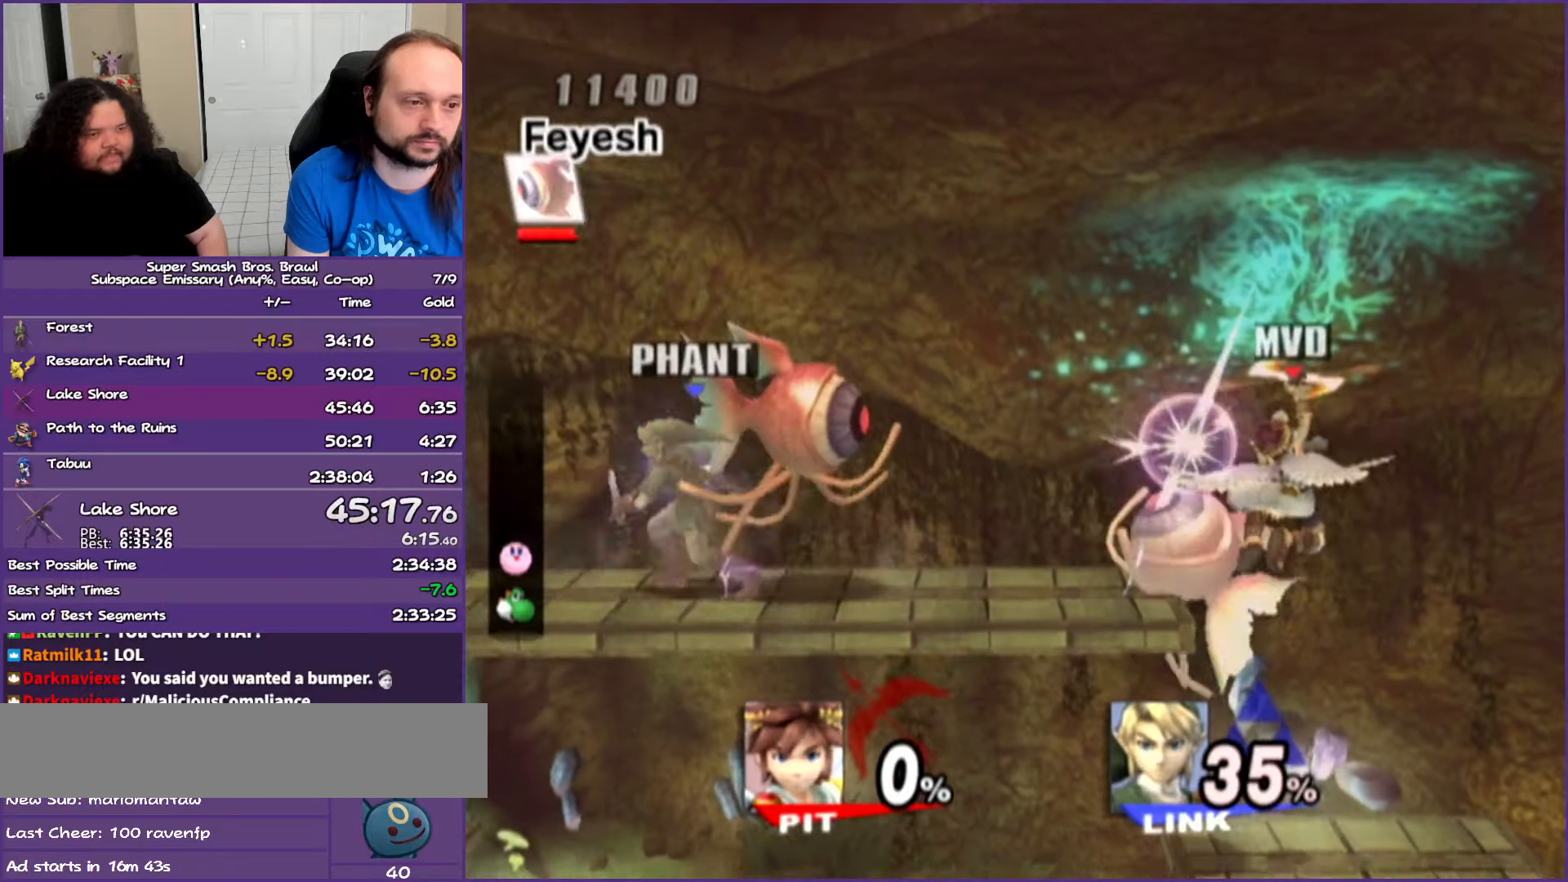
Gameplay with a controller (Nintendo layout); each line is a JSON object with the inputs held at the frame after it. "button_events" lists button changes between this image and that frame as [ms after this image, input, new state], when the widget could be followed in between (sticks are given only as held states). Not read: L3 R3.
{"buttons": [], "left_stick": "center", "right_stick": "center", "button_events": []}
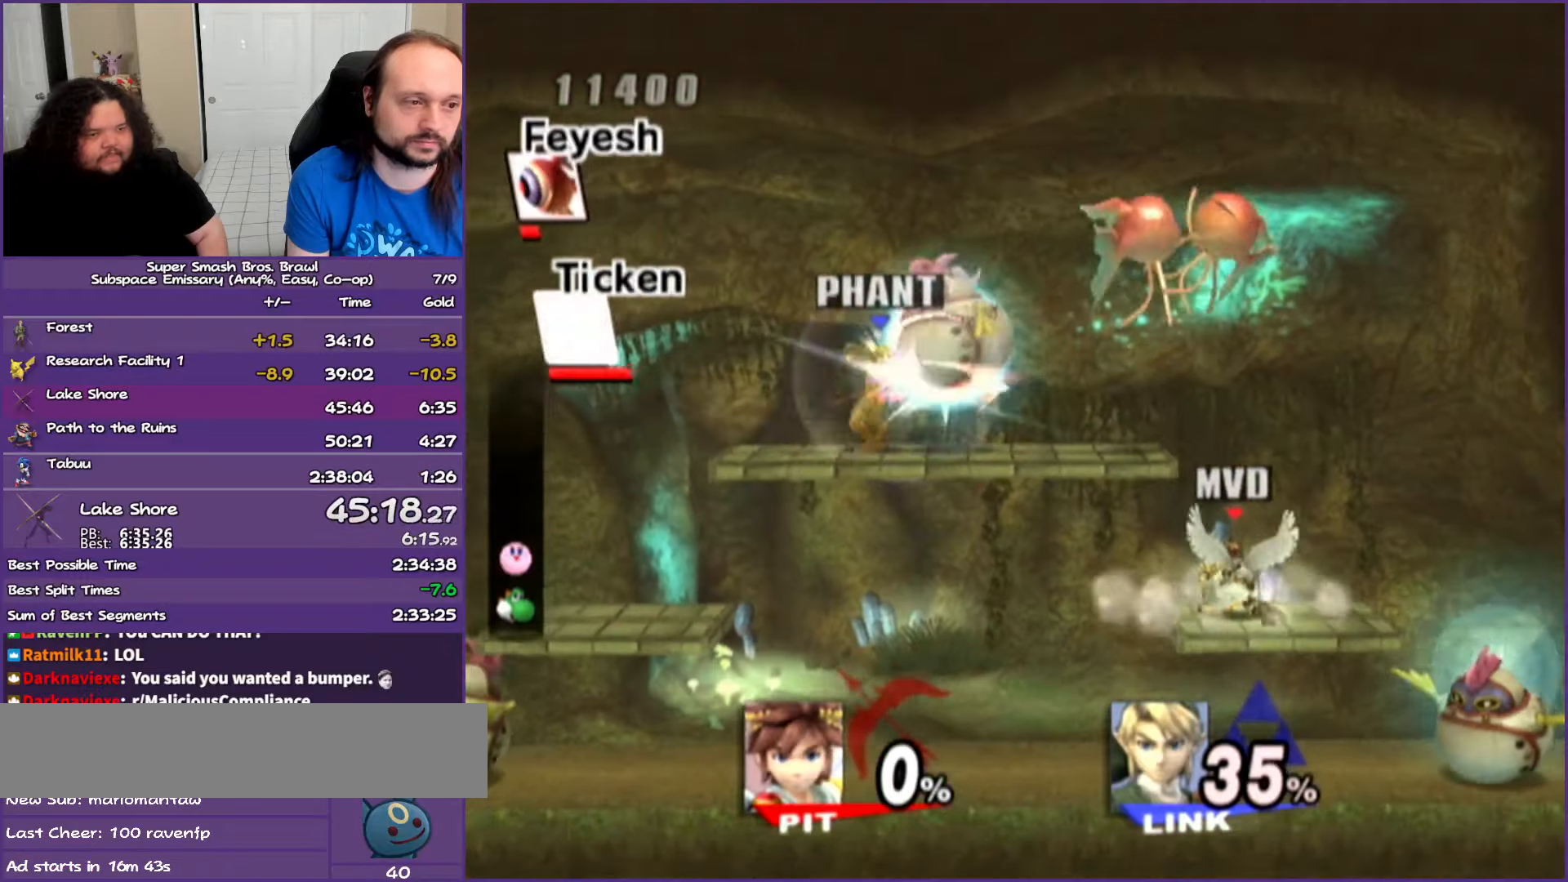
{"buttons": ["A", "Y"], "left_stick": "center", "right_stick": "center", "button_events": [[133, "Y", "down"], [283, "A", "down"]]}
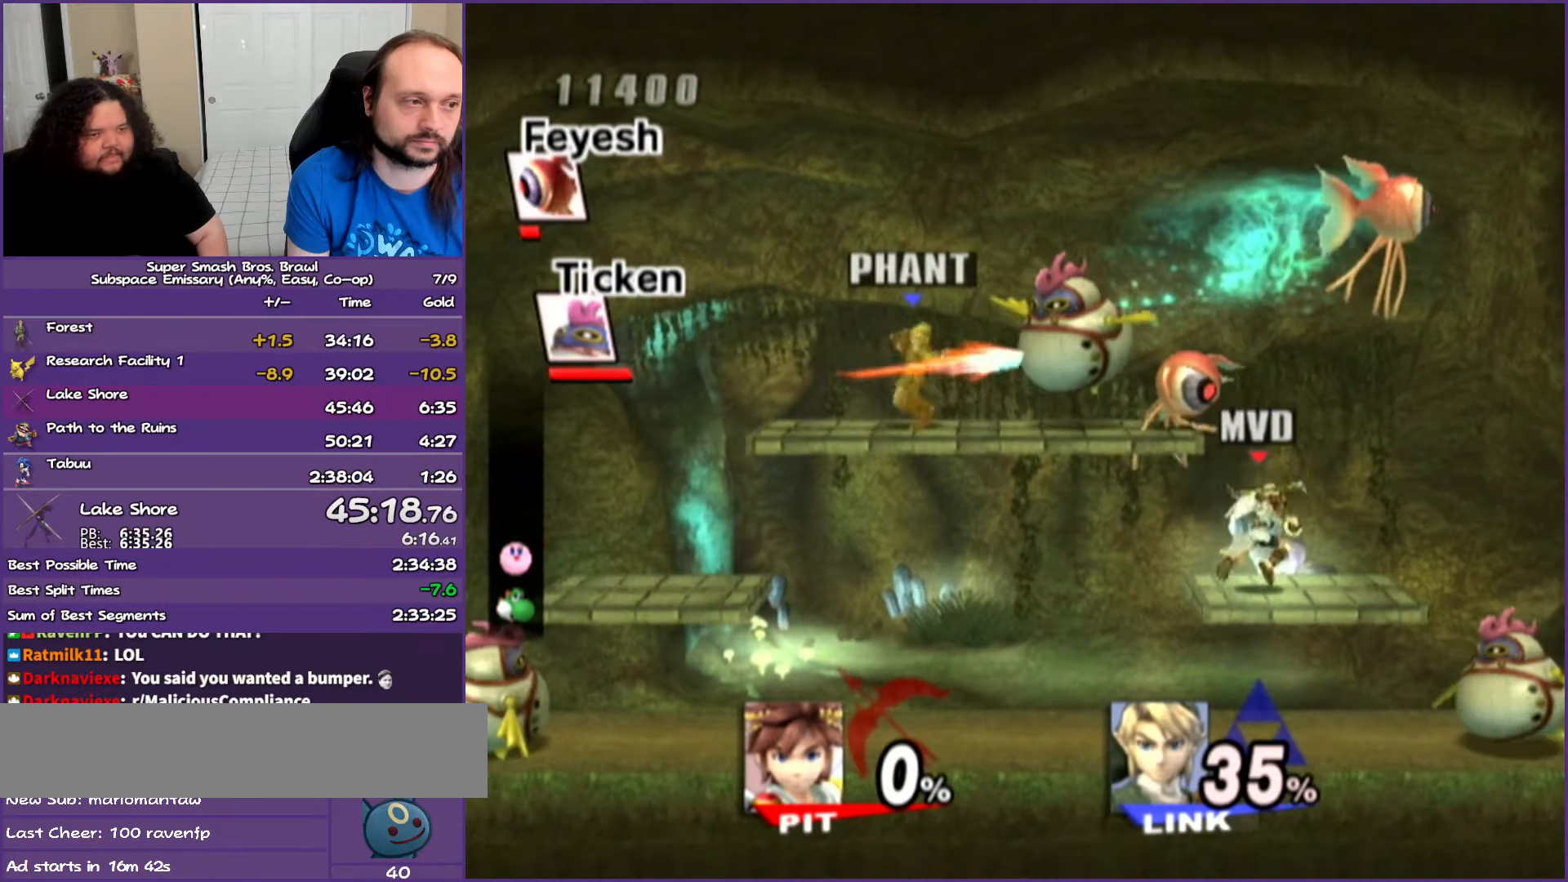
{"buttons": [], "left_stick": "center", "right_stick": "center", "button_events": [[150, "Y", "up"], [250, "A", "up"]]}
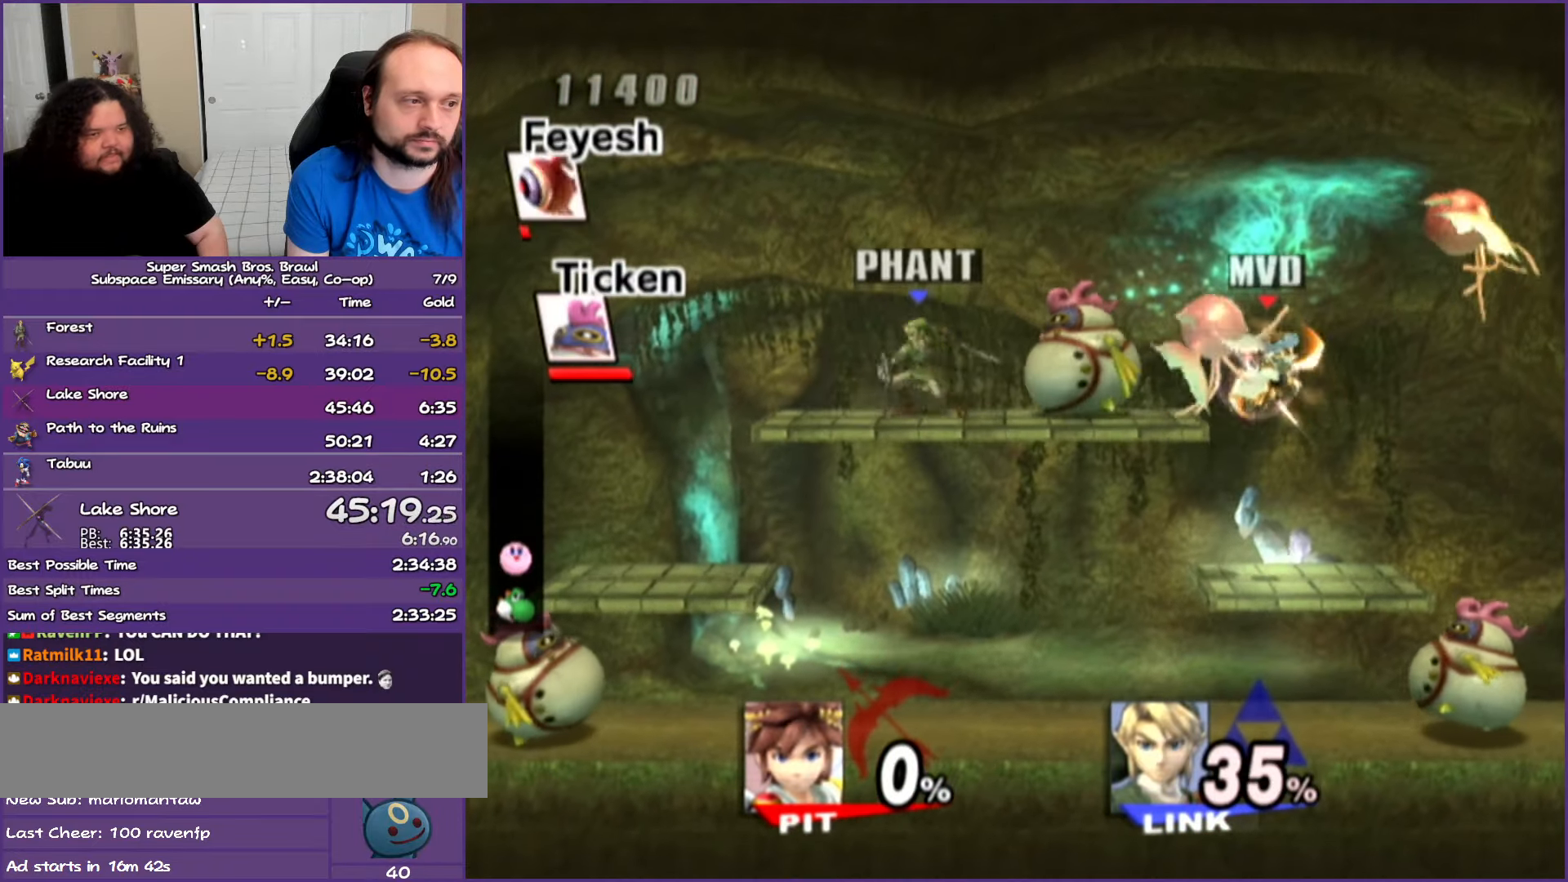
{"buttons": ["A", "Y"], "left_stick": "left", "right_stick": "center", "button_events": [[333, "Y", "down"], [467, "A", "down"]]}
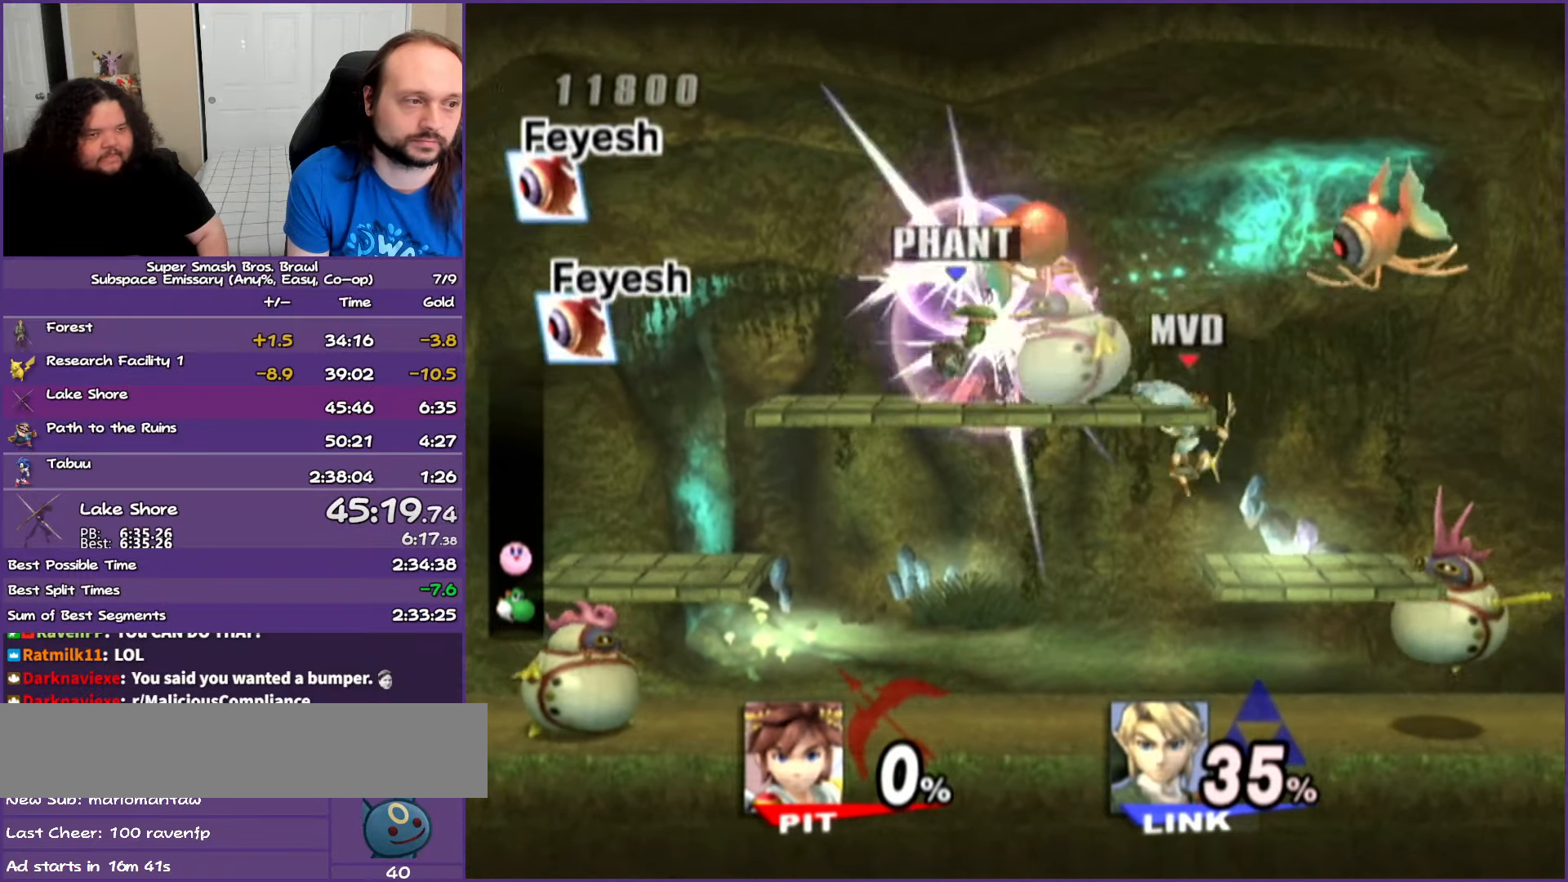
{"buttons": [], "left_stick": "right", "right_stick": "center", "button_events": [[167, "Y", "up"], [233, "A", "up"]]}
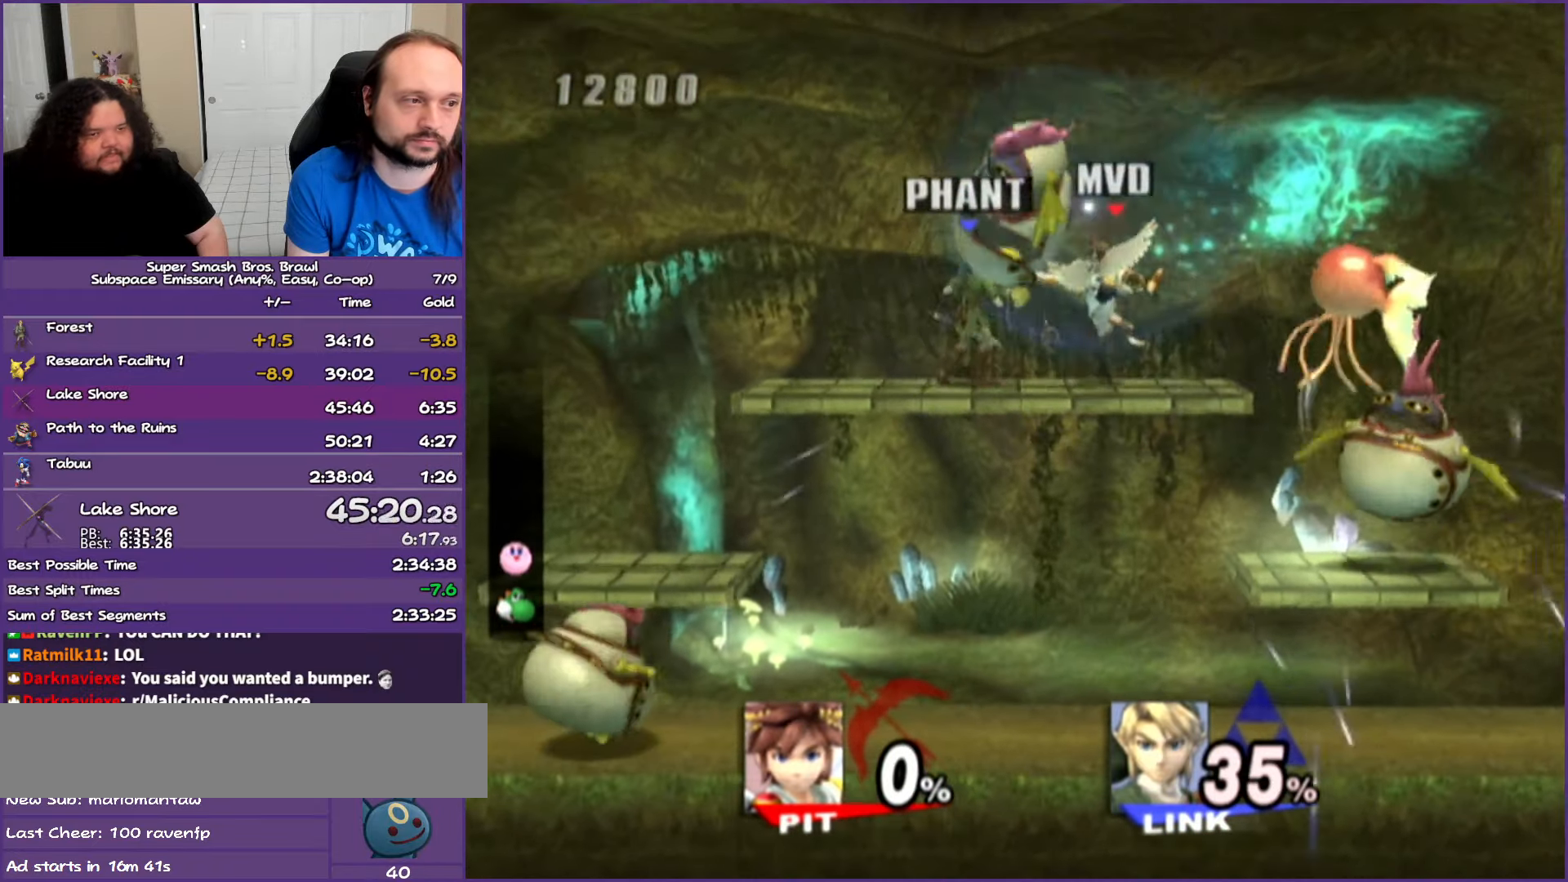
{"buttons": [], "left_stick": "right", "right_stick": "center", "button_events": []}
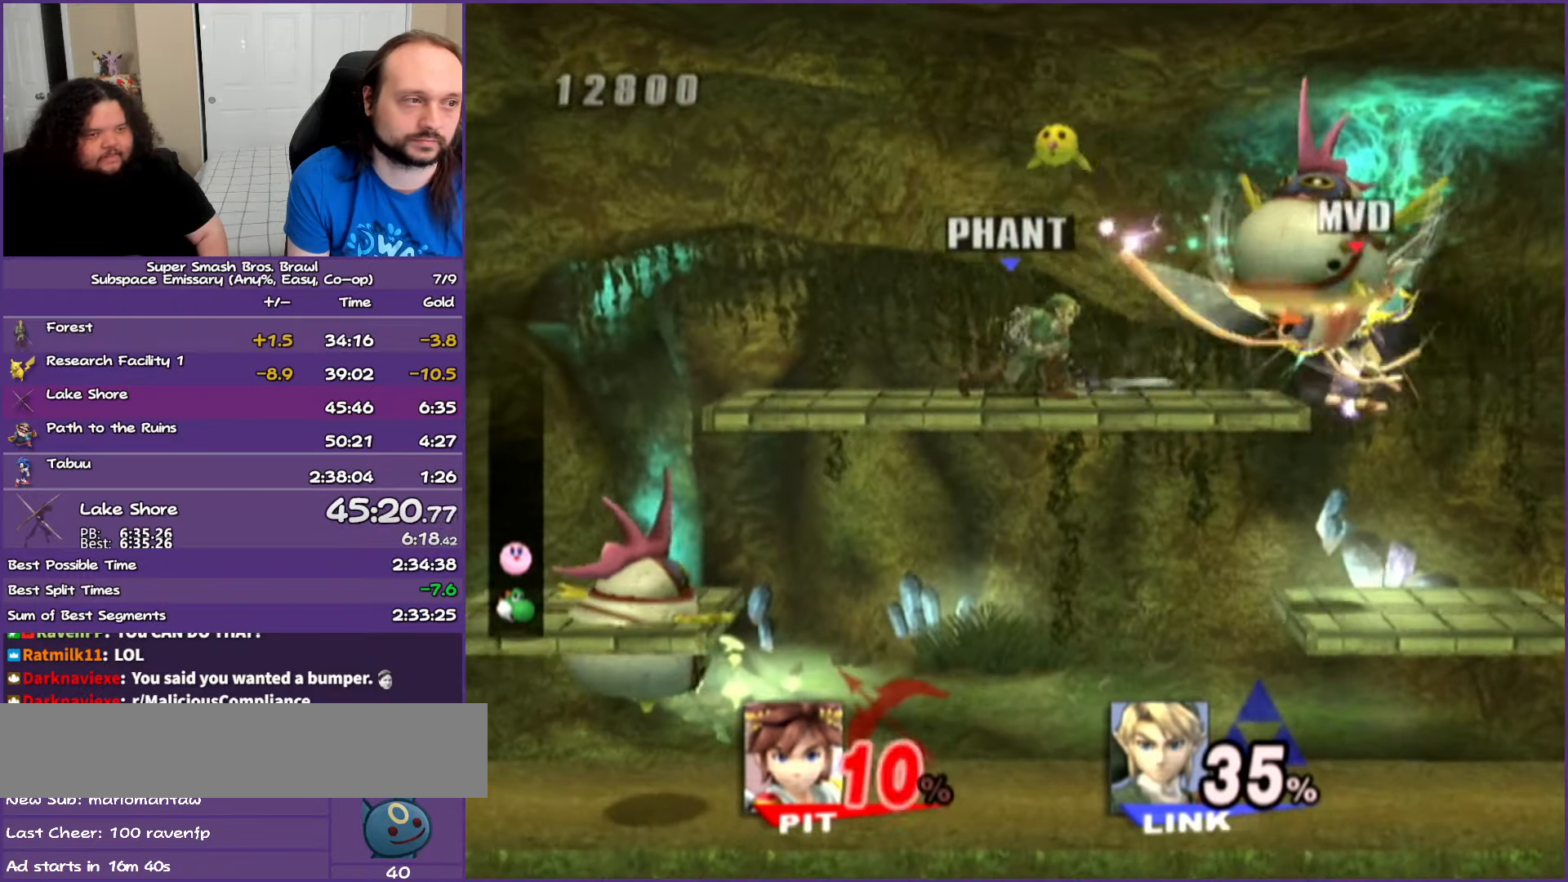
{"buttons": [], "left_stick": "up-right", "right_stick": "center", "button_events": []}
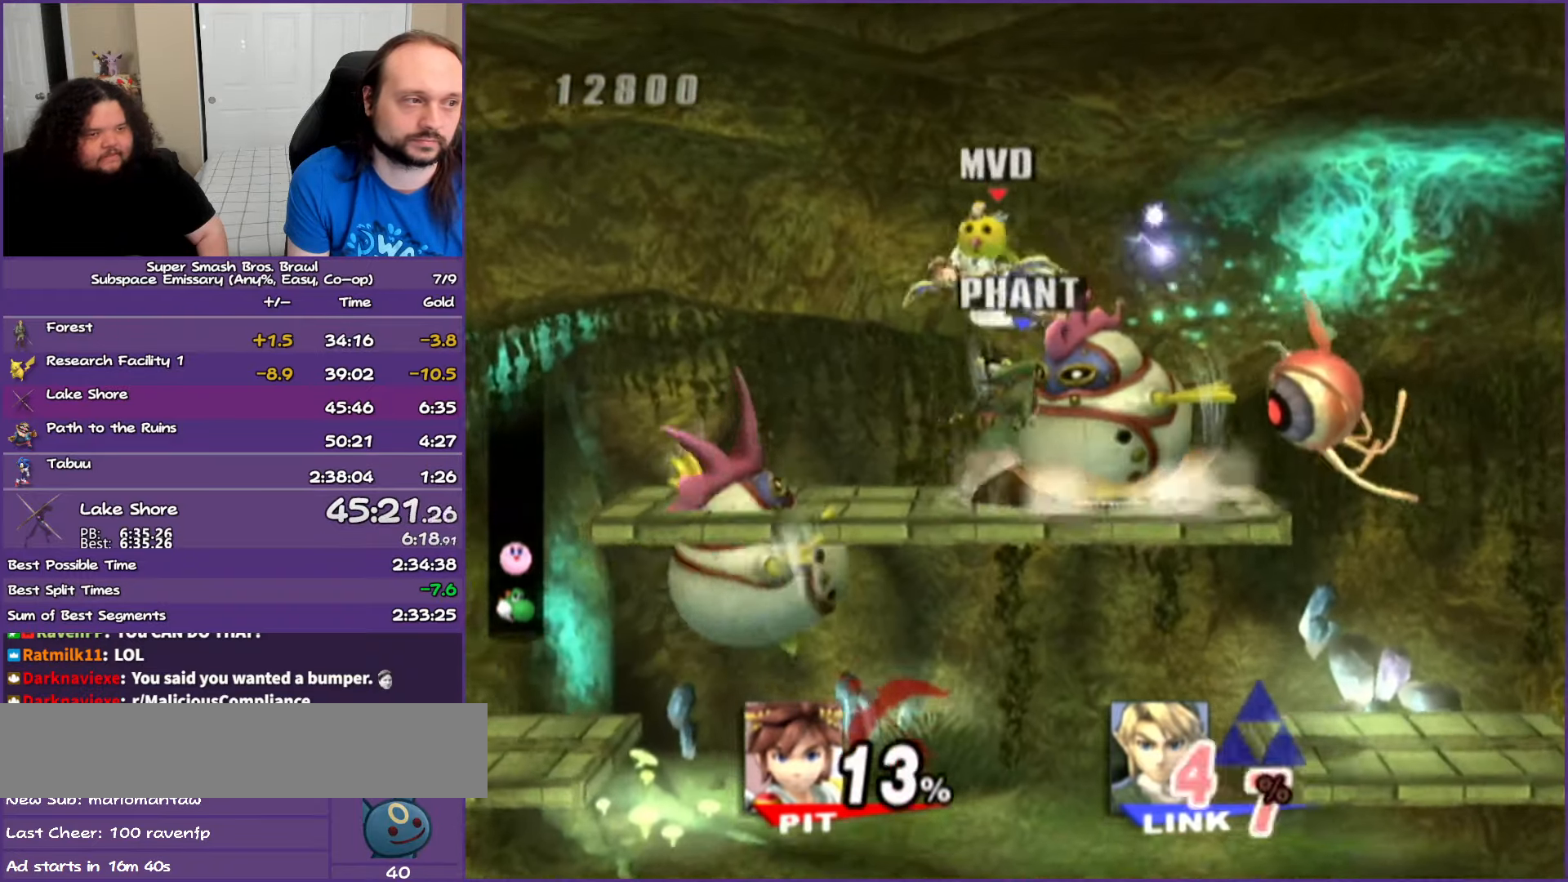
{"buttons": [], "left_stick": "right", "right_stick": "center", "button_events": []}
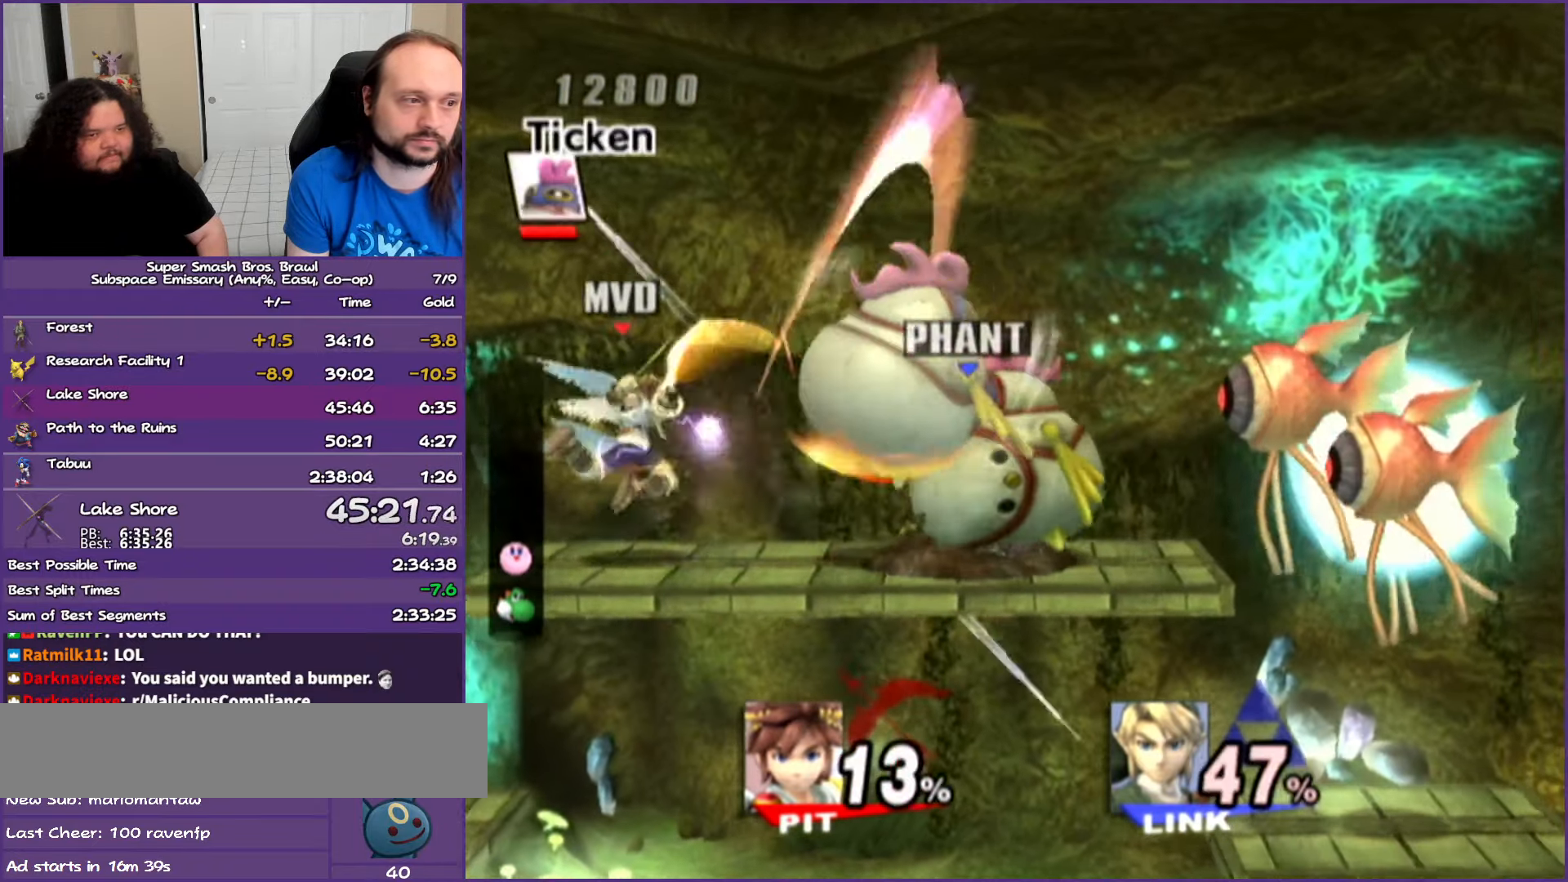
{"buttons": [], "left_stick": "right", "right_stick": "center", "button_events": []}
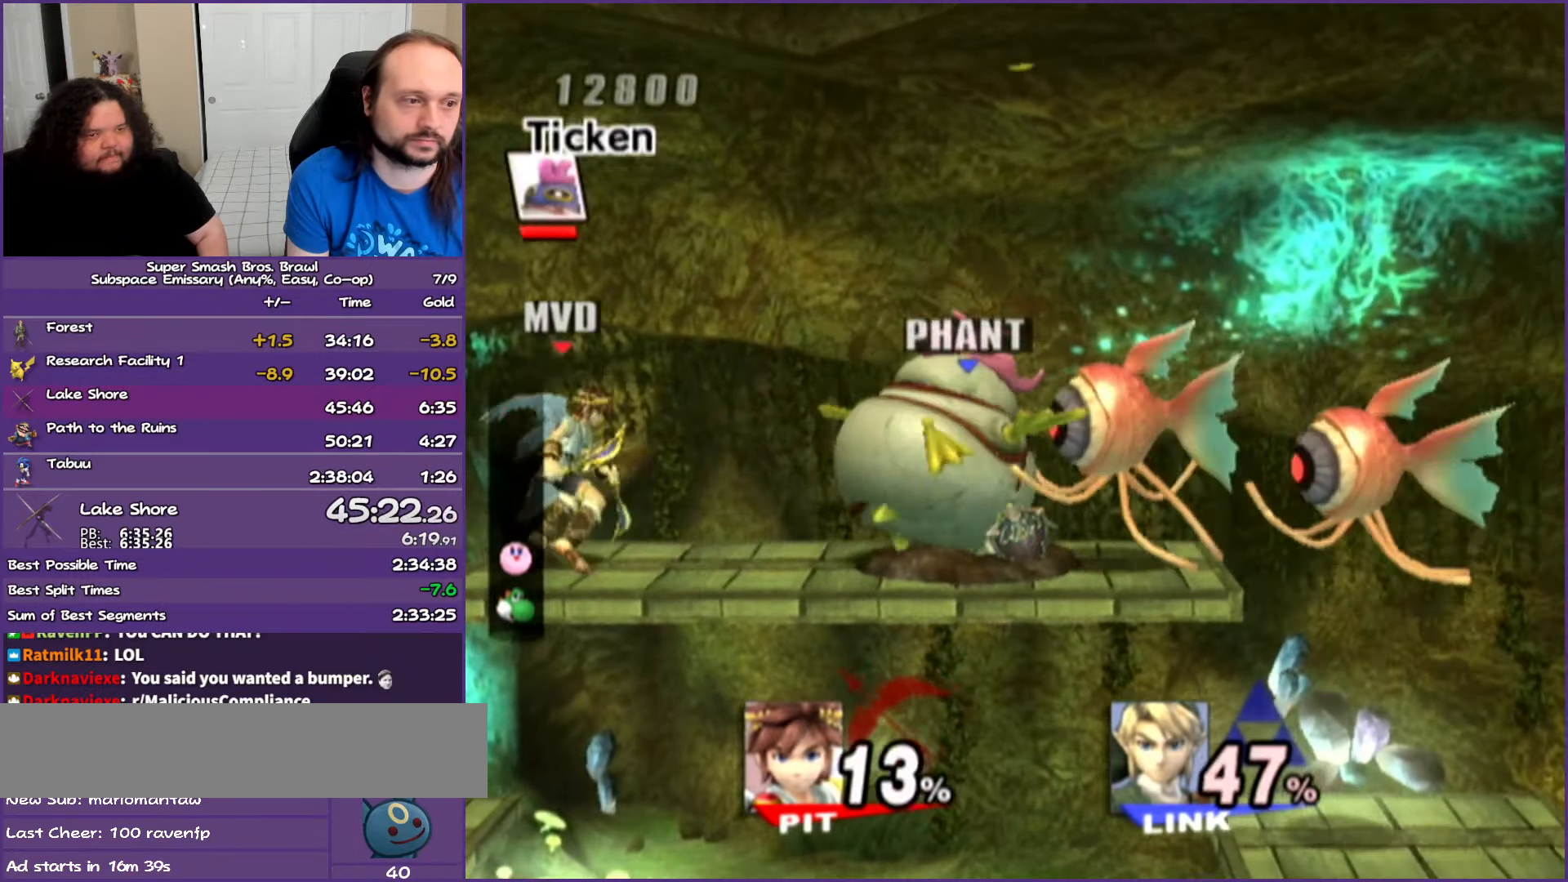
{"buttons": [], "left_stick": "right", "right_stick": "center", "button_events": []}
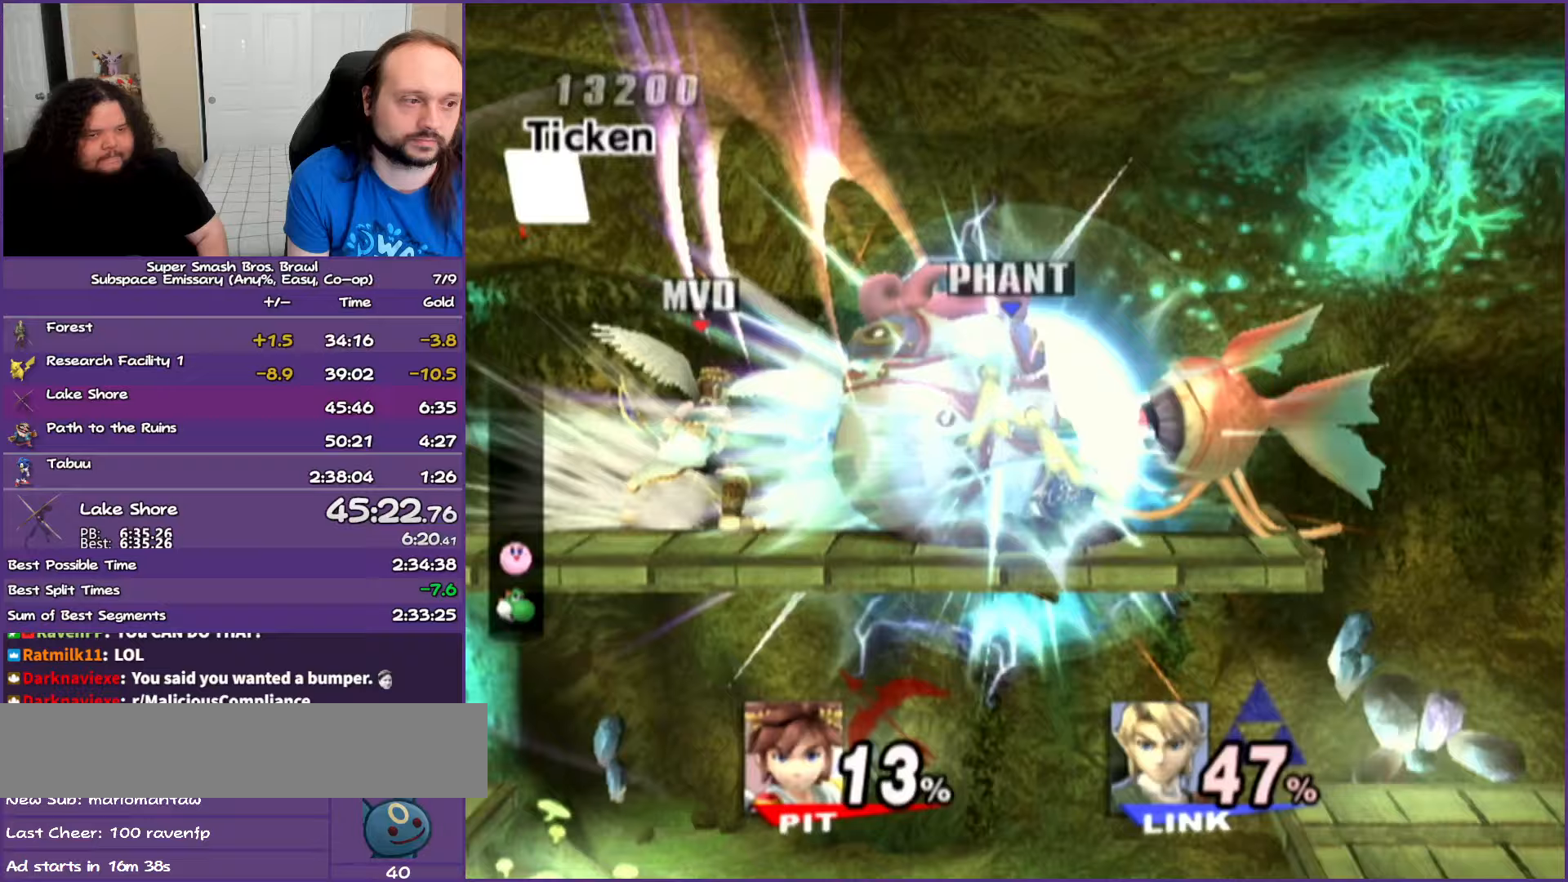
{"buttons": [], "left_stick": "right", "right_stick": "center", "button_events": [[417, "B", "down"], [500, "B", "up"]]}
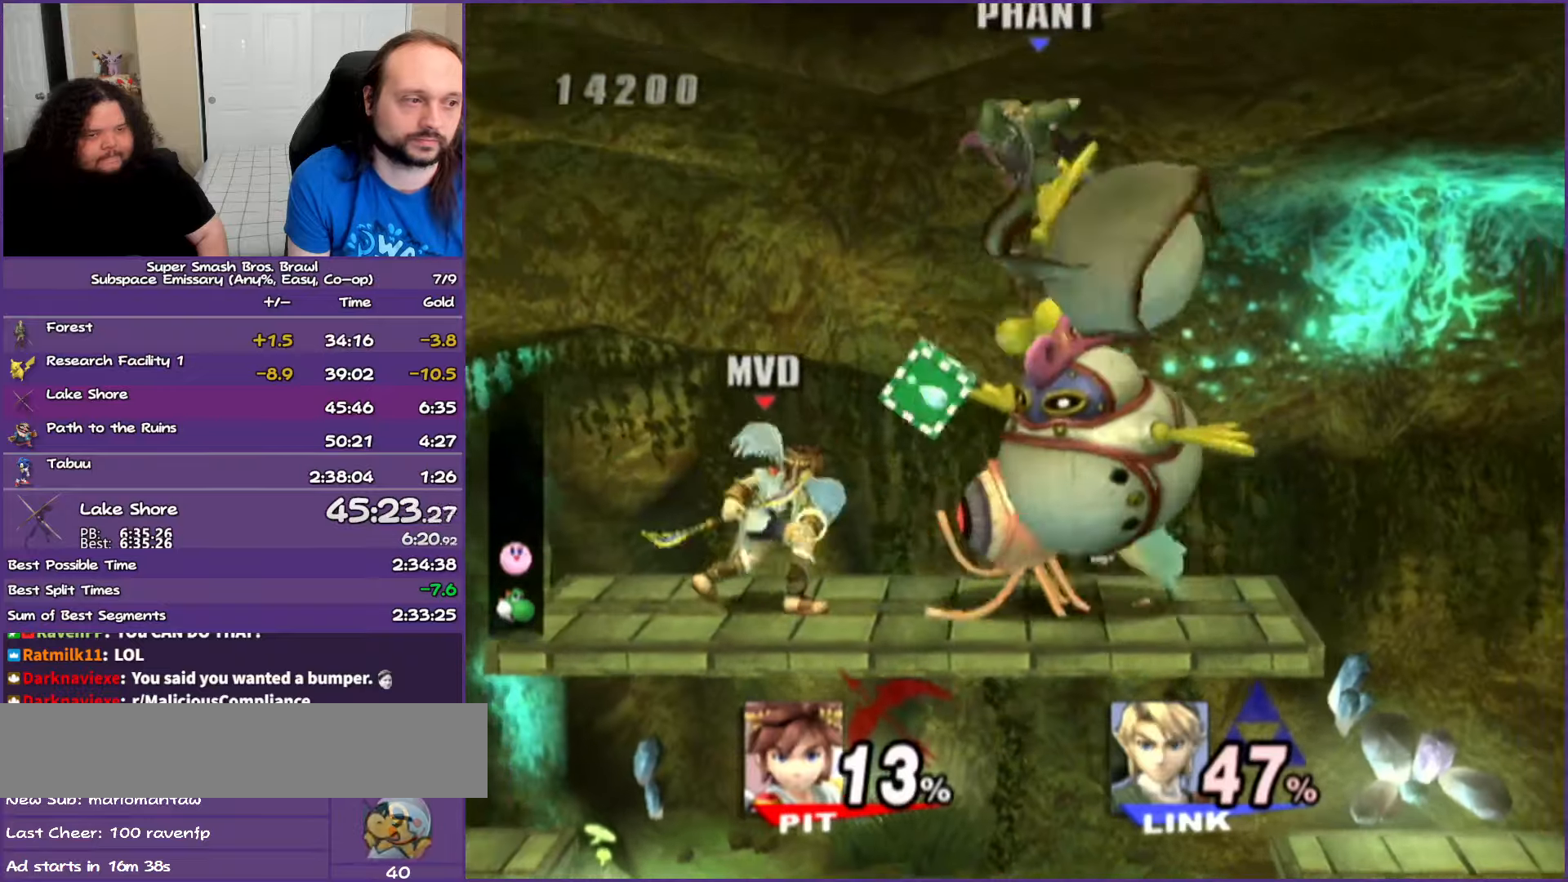
{"buttons": [], "left_stick": "right", "right_stick": "center", "button_events": [[67, "B", "down"], [133, "B", "up"], [200, "B", "down"], [267, "B", "up"]]}
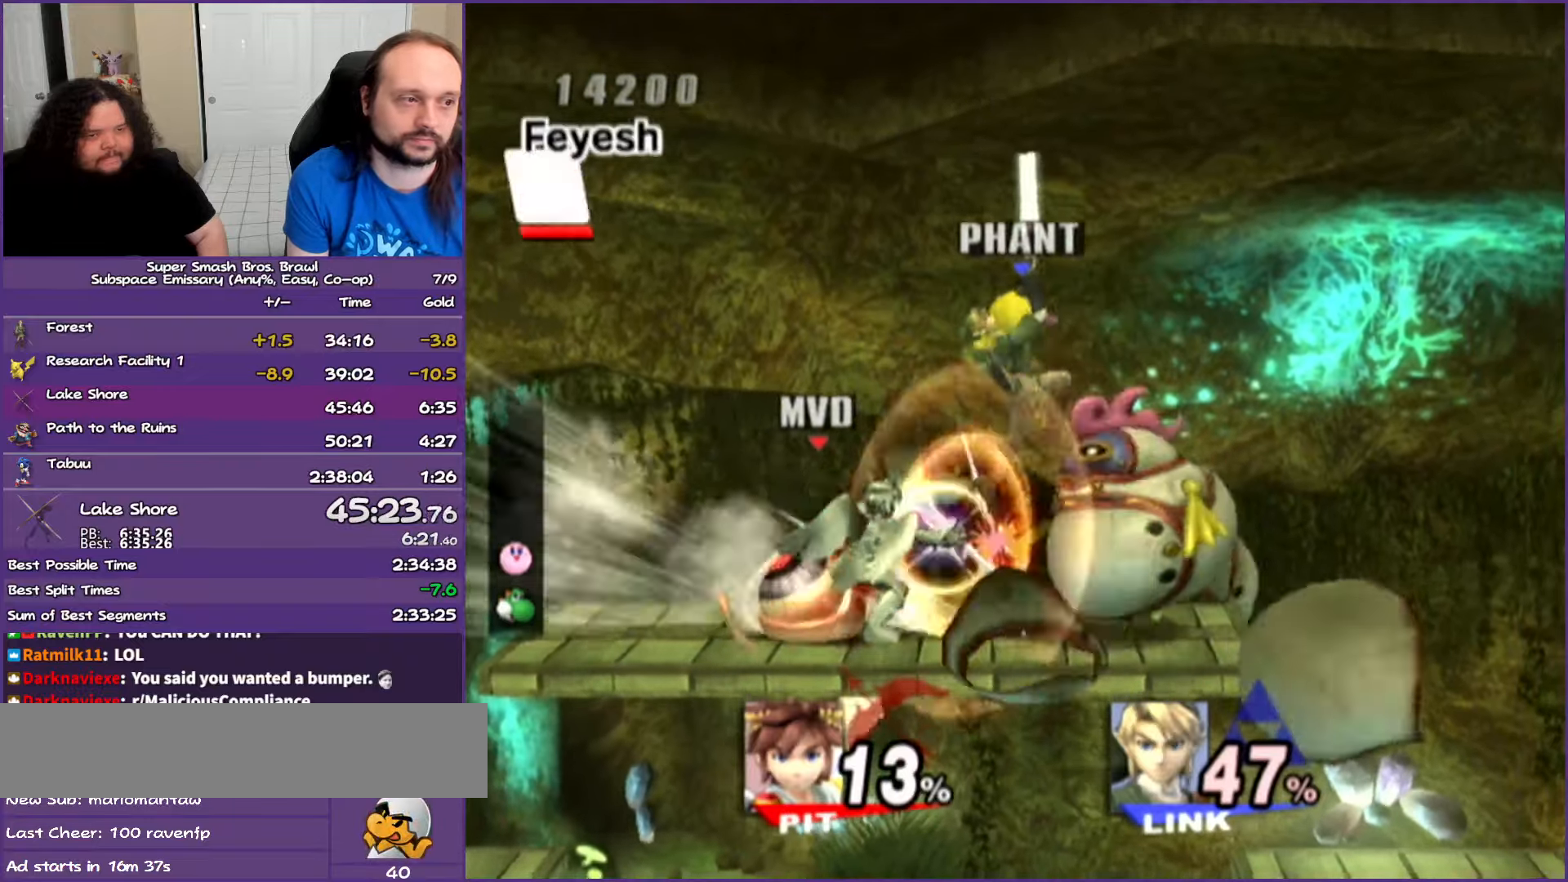
{"buttons": [], "left_stick": "right", "right_stick": "center", "button_events": [[117, "B", "down"], [267, "B", "up"], [417, "B", "down"], [500, "B", "up"]]}
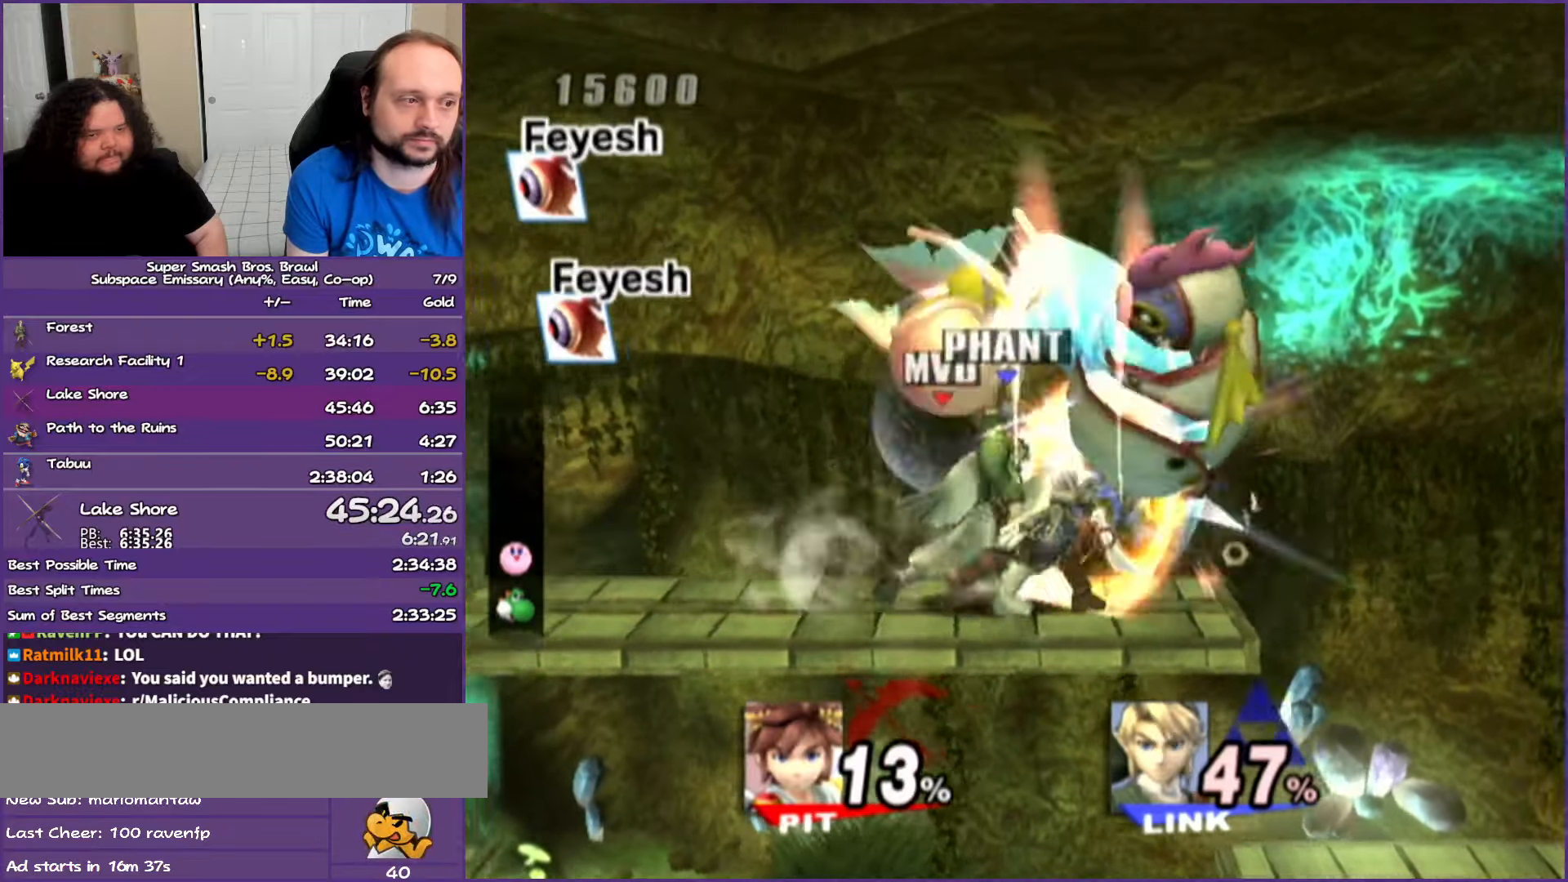
{"buttons": [], "left_stick": "center", "right_stick": "center", "button_events": [[50, "B", "down"], [100, "B", "up"], [167, "B", "down"], [267, "B", "up"]]}
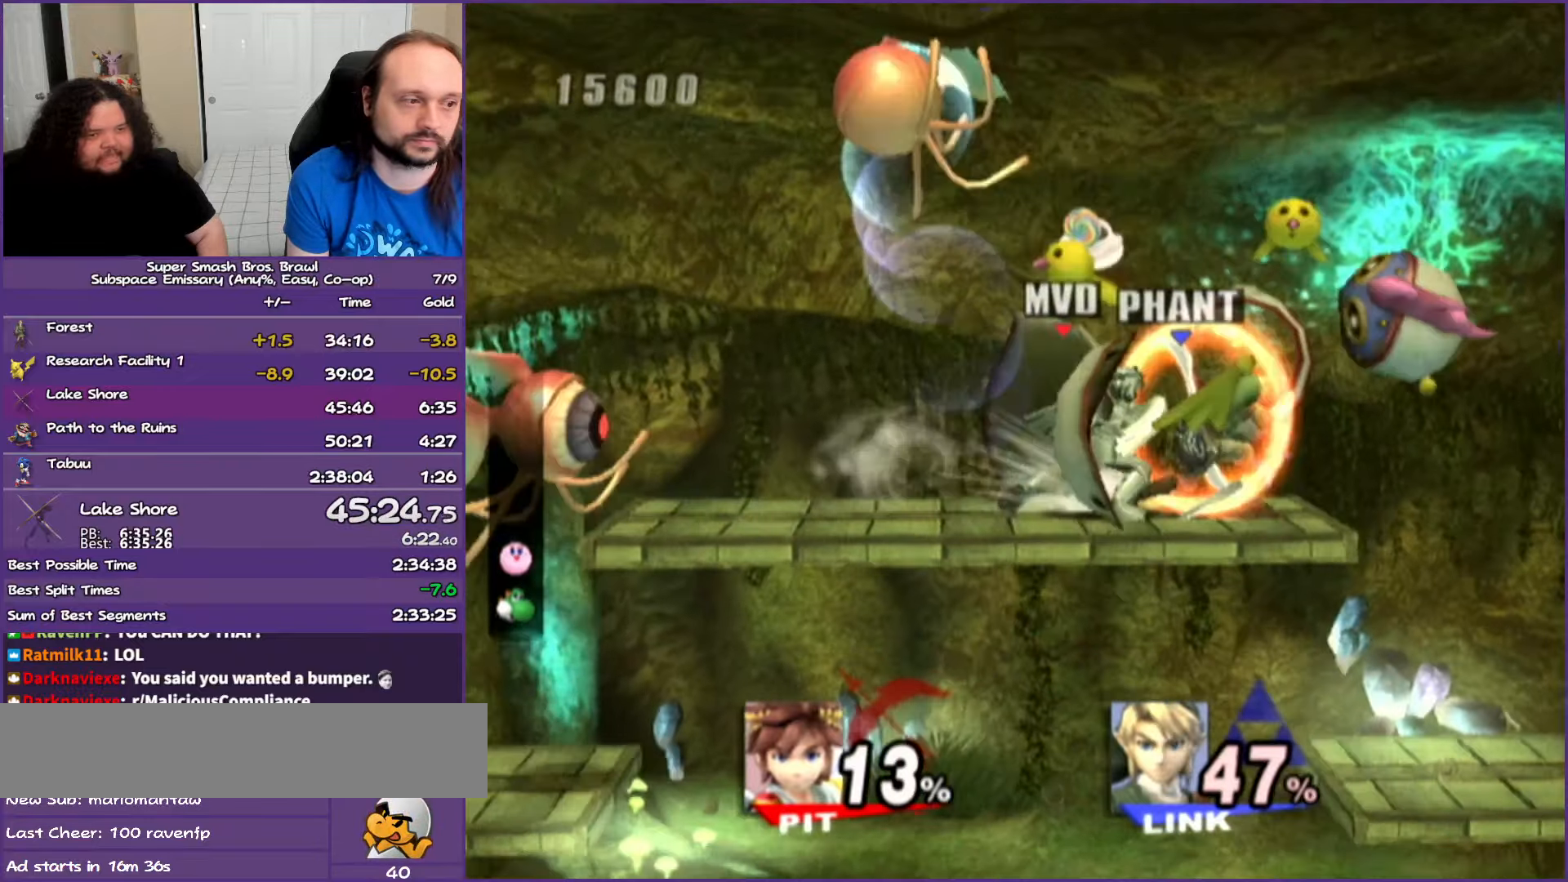
{"buttons": [], "left_stick": "left", "right_stick": "center", "button_events": []}
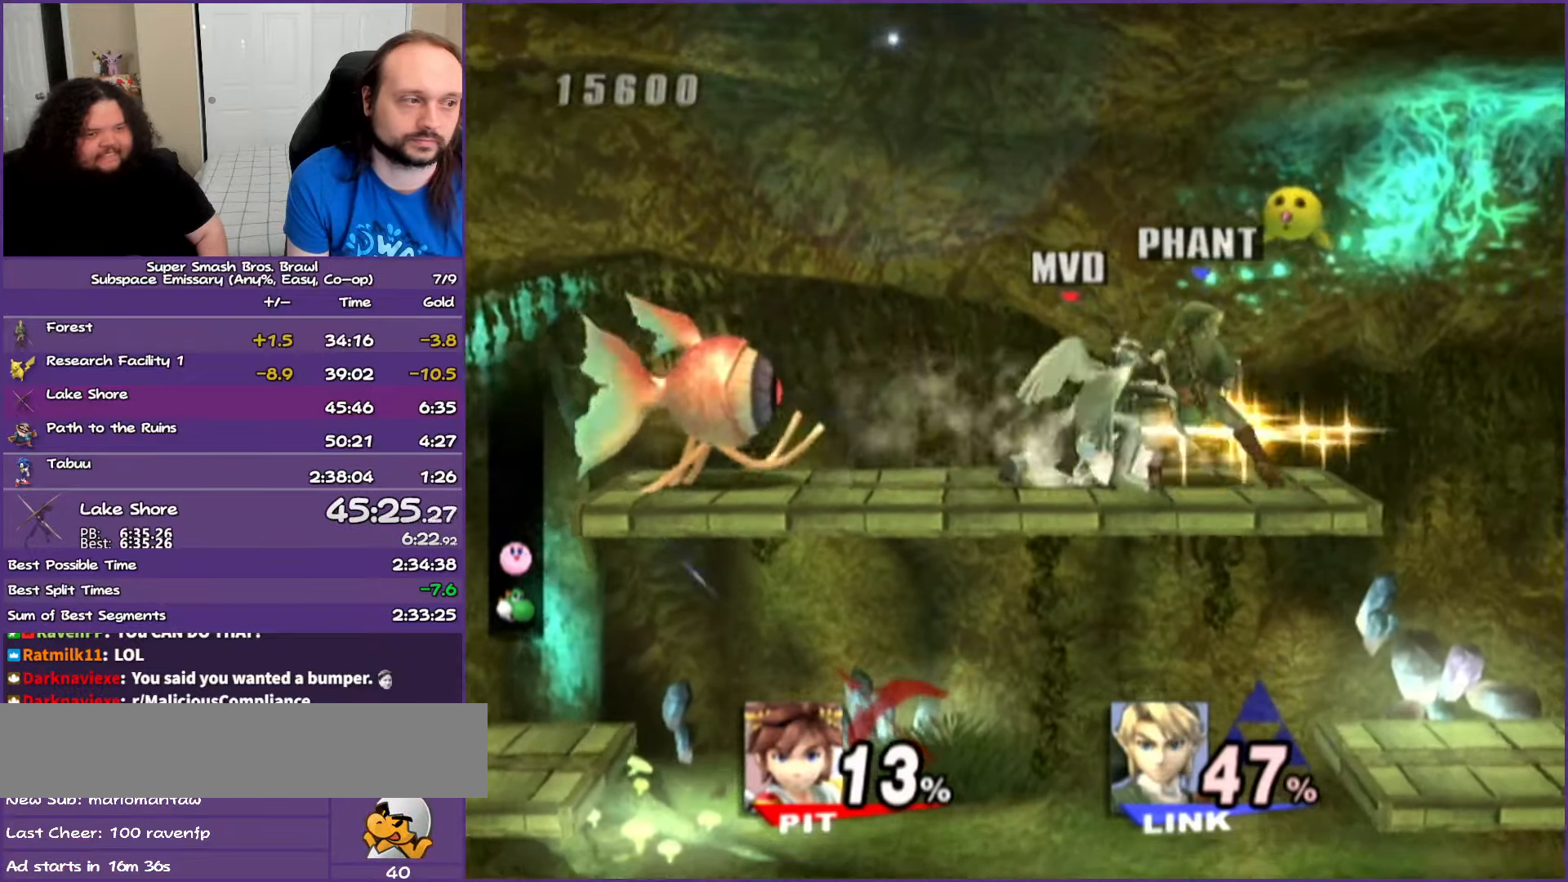
{"buttons": [], "left_stick": "left", "right_stick": "center", "button_events": []}
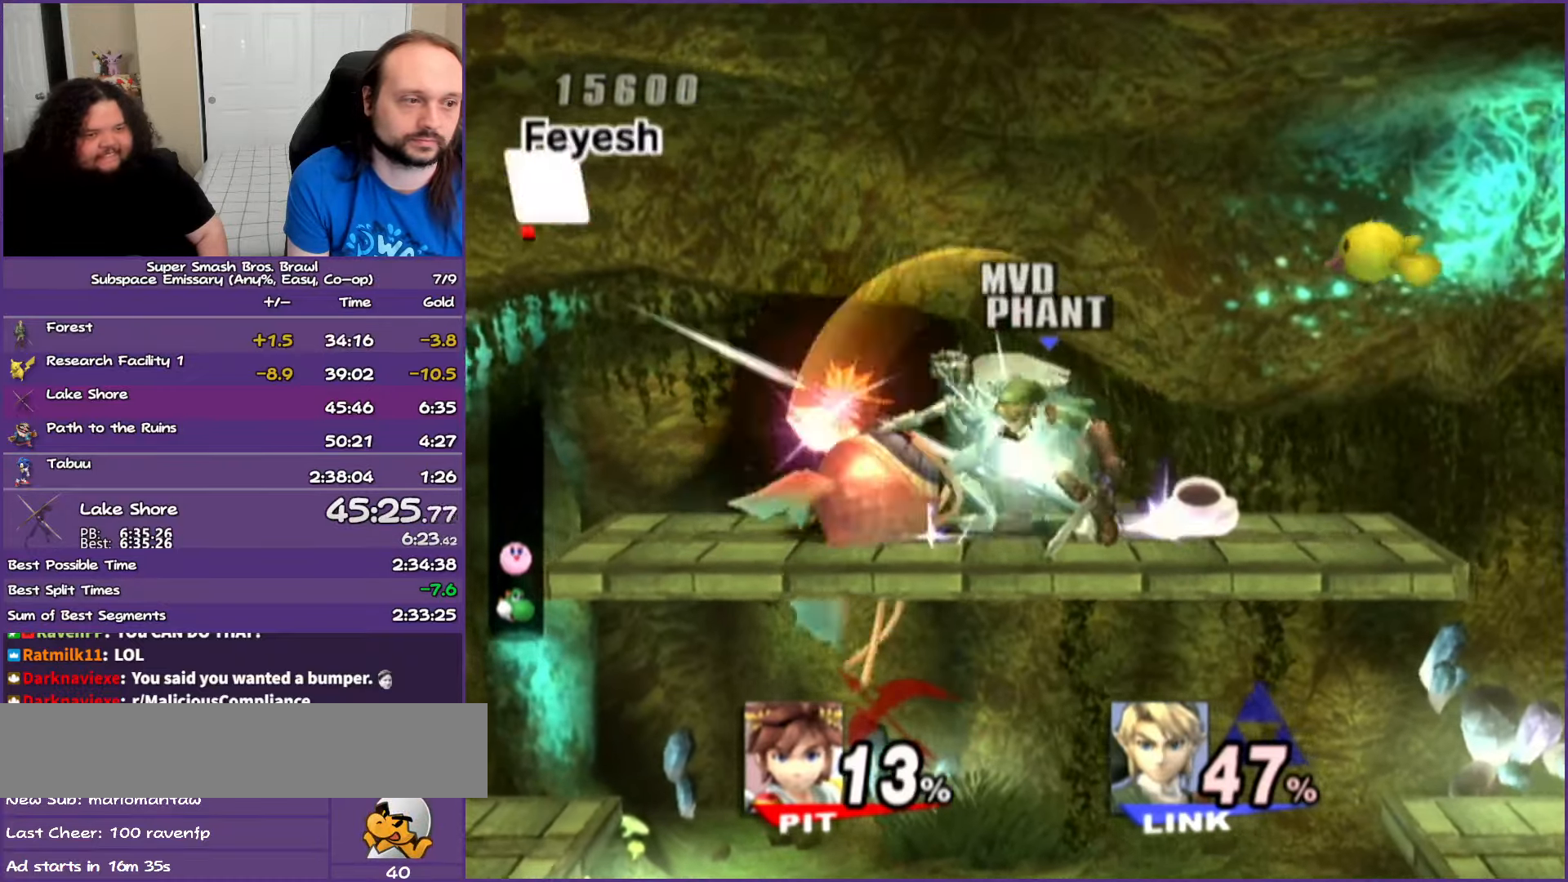
{"buttons": [], "left_stick": "center", "right_stick": "center"}
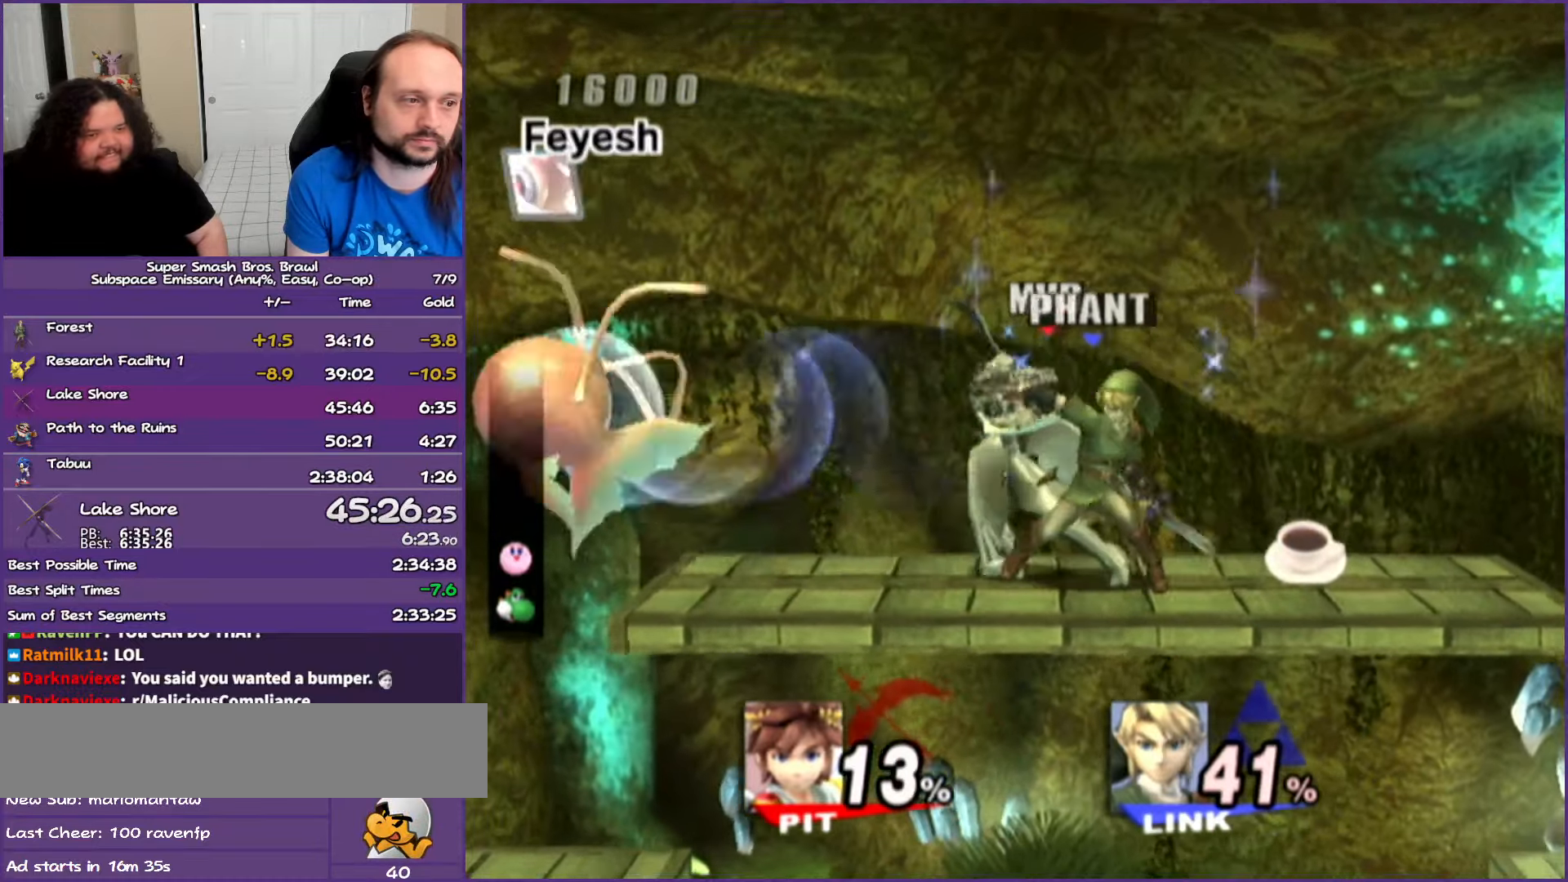
{"buttons": [], "left_stick": "right", "right_stick": "center"}
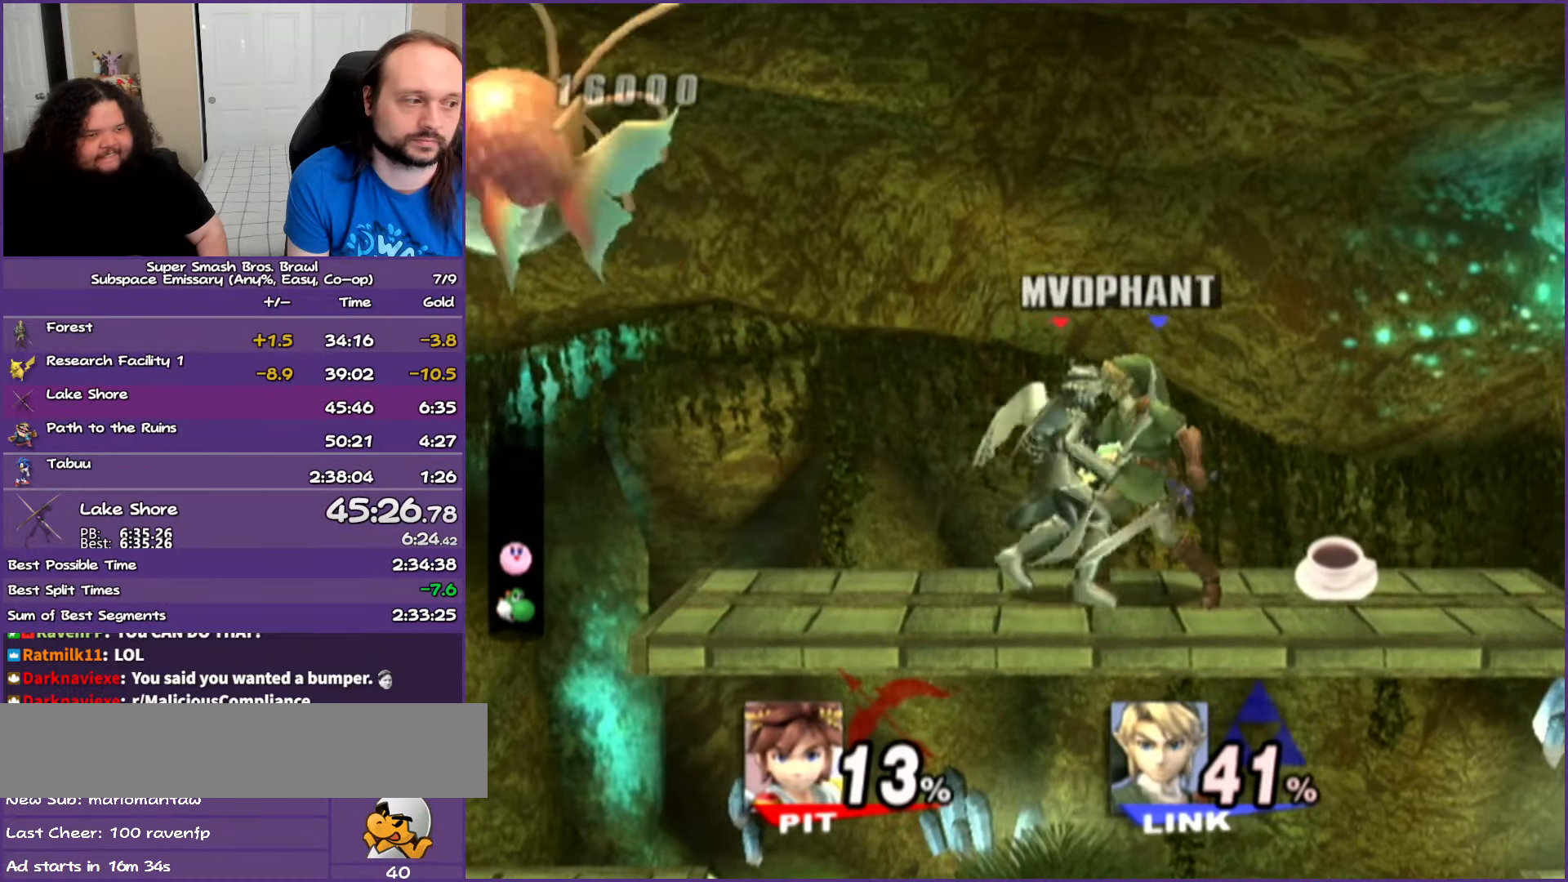
{"buttons": [], "left_stick": "down", "right_stick": "center", "button_events": [[200, "A", "down"], [317, "A", "up"]]}
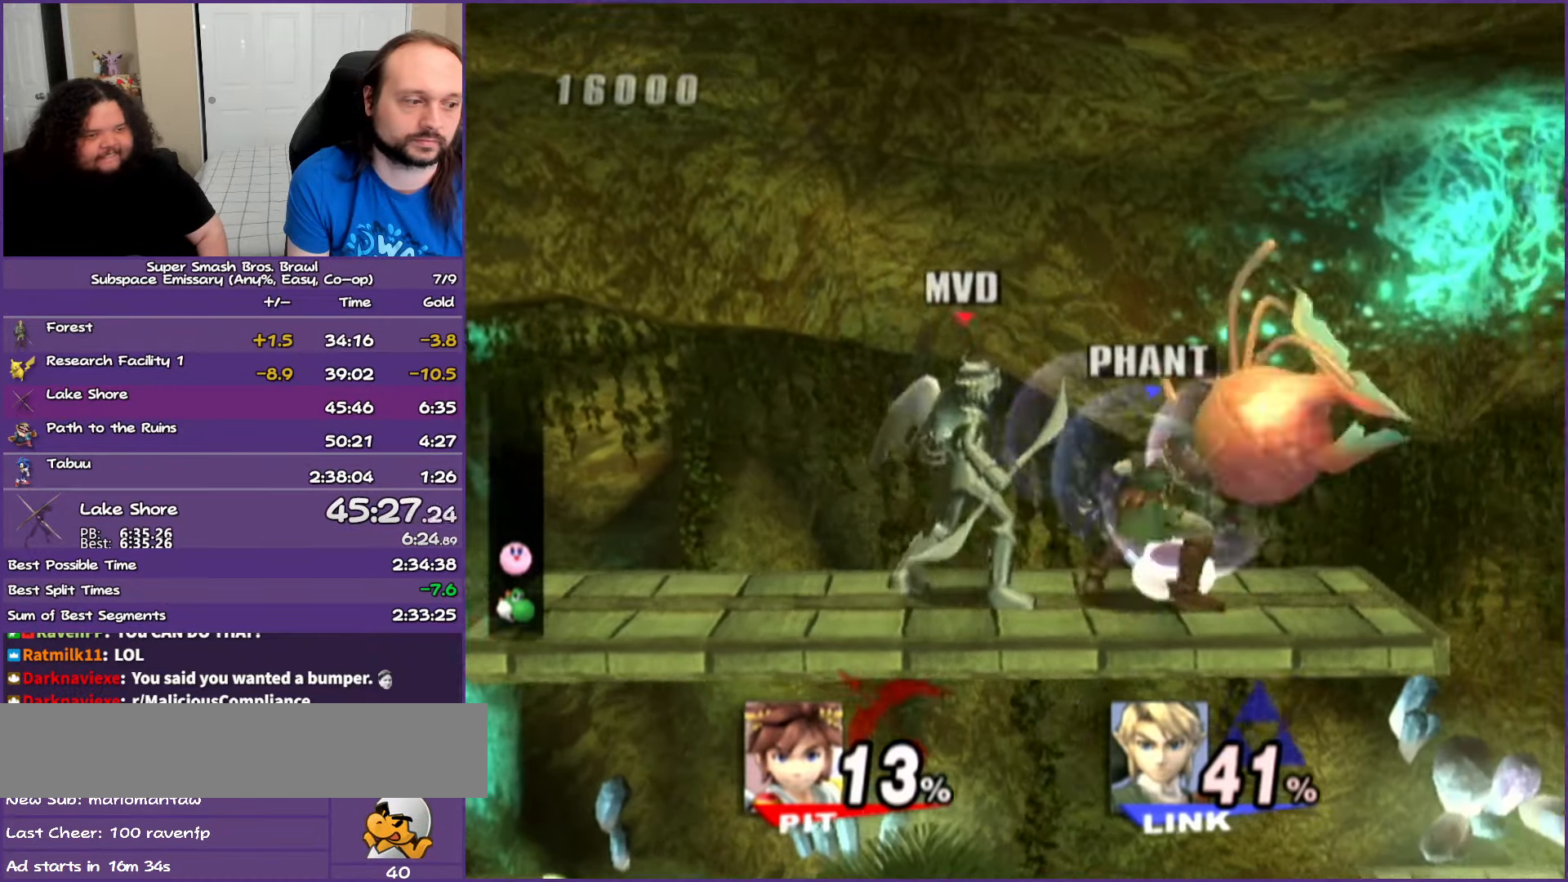
{"buttons": ["Y"], "left_stick": "right", "right_stick": "center", "button_events": [[400, "Y", "down"]]}
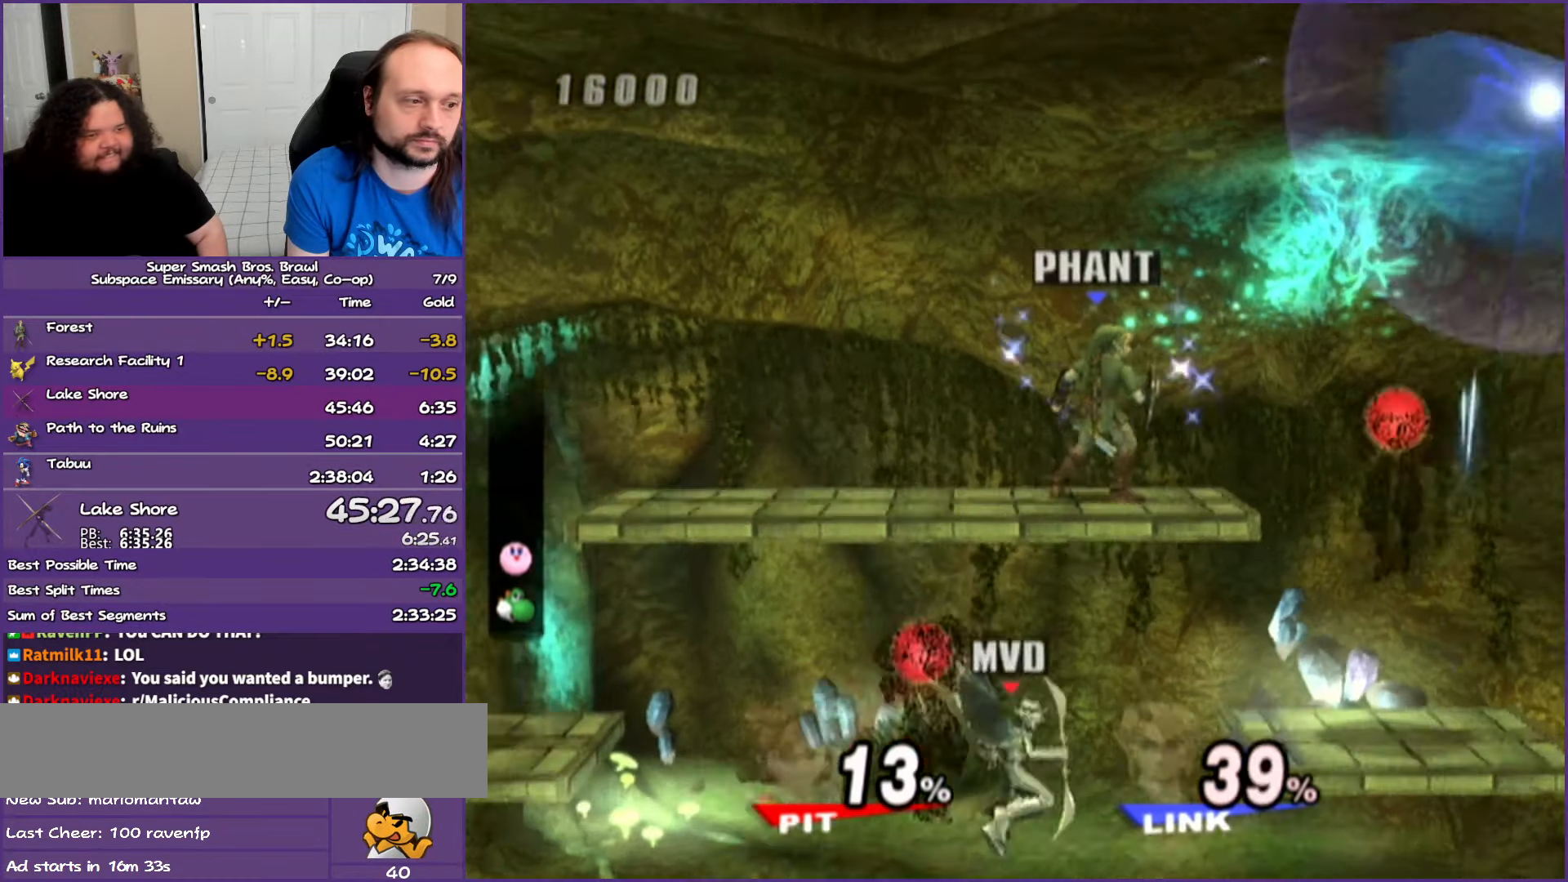
{"buttons": ["Y"], "left_stick": "up-right", "right_stick": "center", "button_events": [[133, "Y", "up"], [367, "Y", "down"]]}
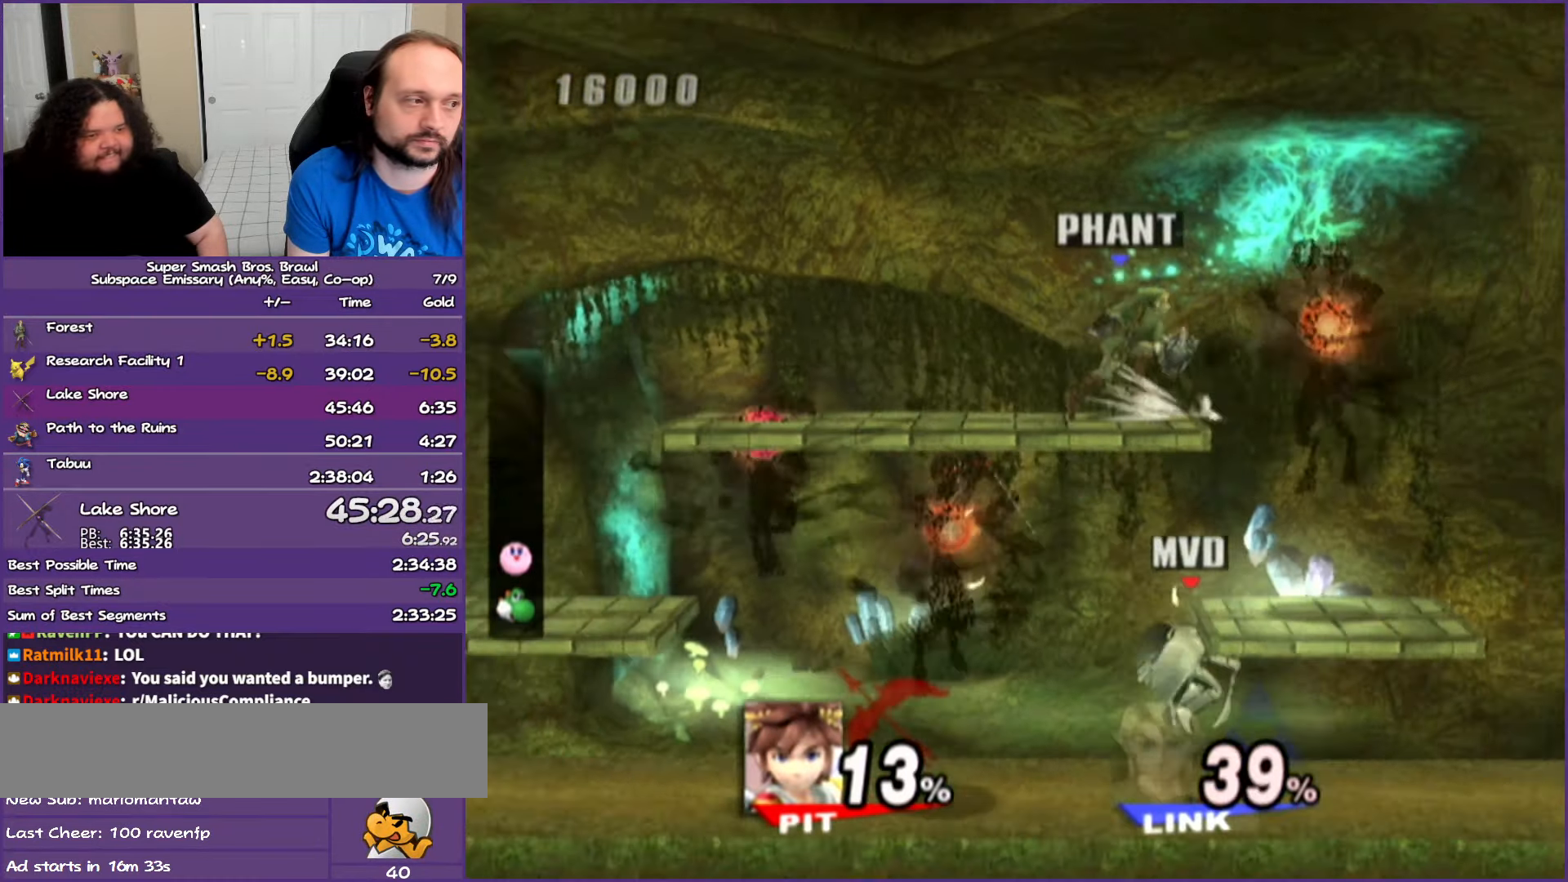
{"buttons": [], "left_stick": "up-left", "right_stick": "center", "button_events": [[33, "A", "down"], [67, "Y", "up"], [283, "A", "up"]]}
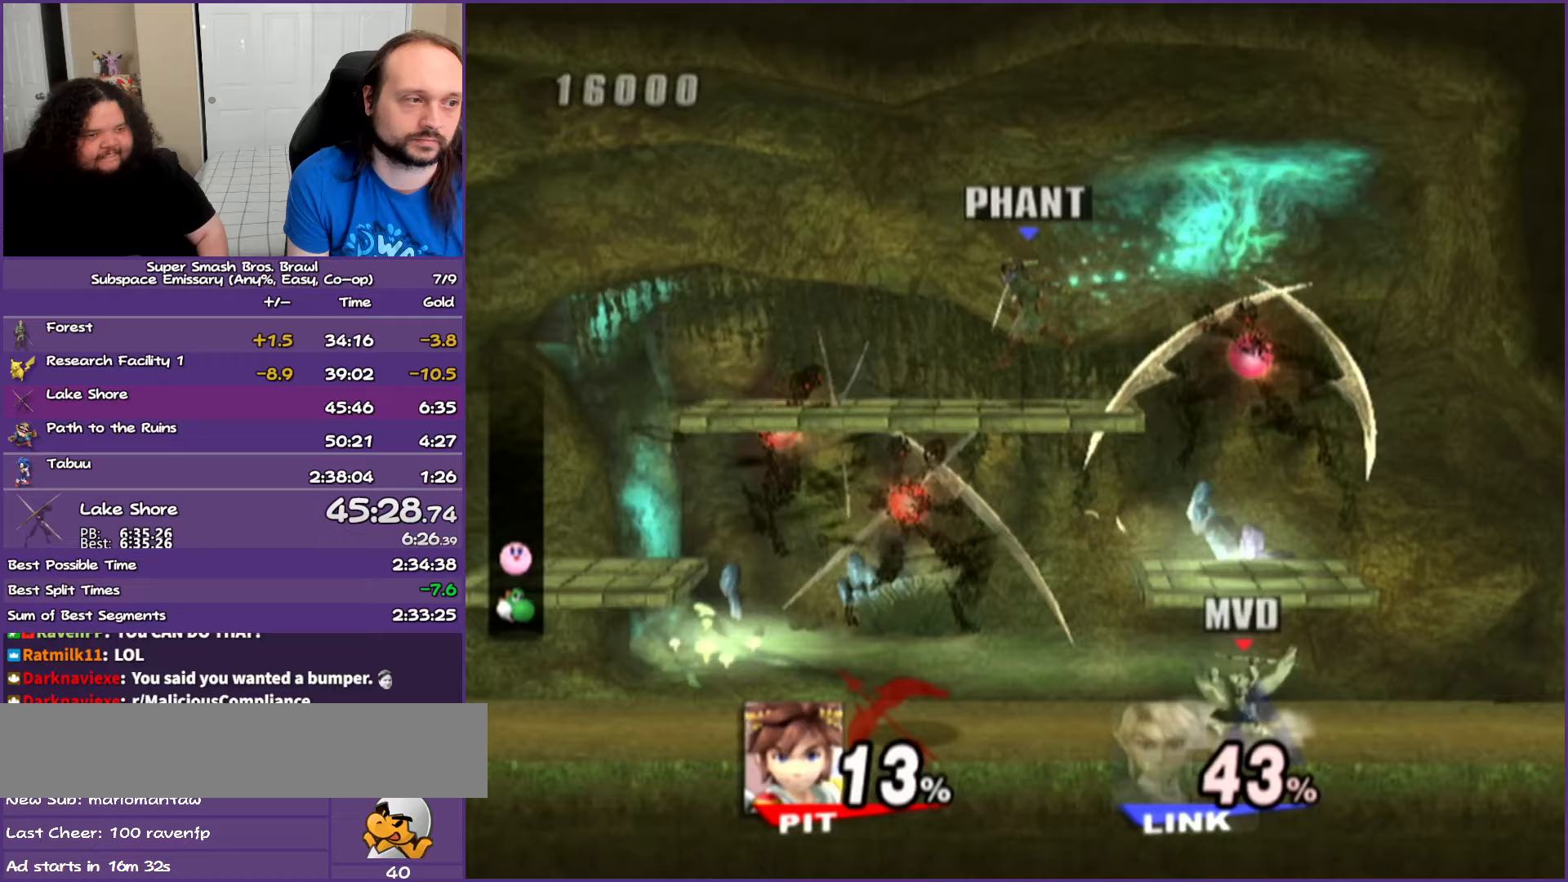
{"buttons": ["Y"], "left_stick": "center", "right_stick": "center", "button_events": [[267, "Y", "down"], [417, "Y", "up"], [483, "Y", "down"]]}
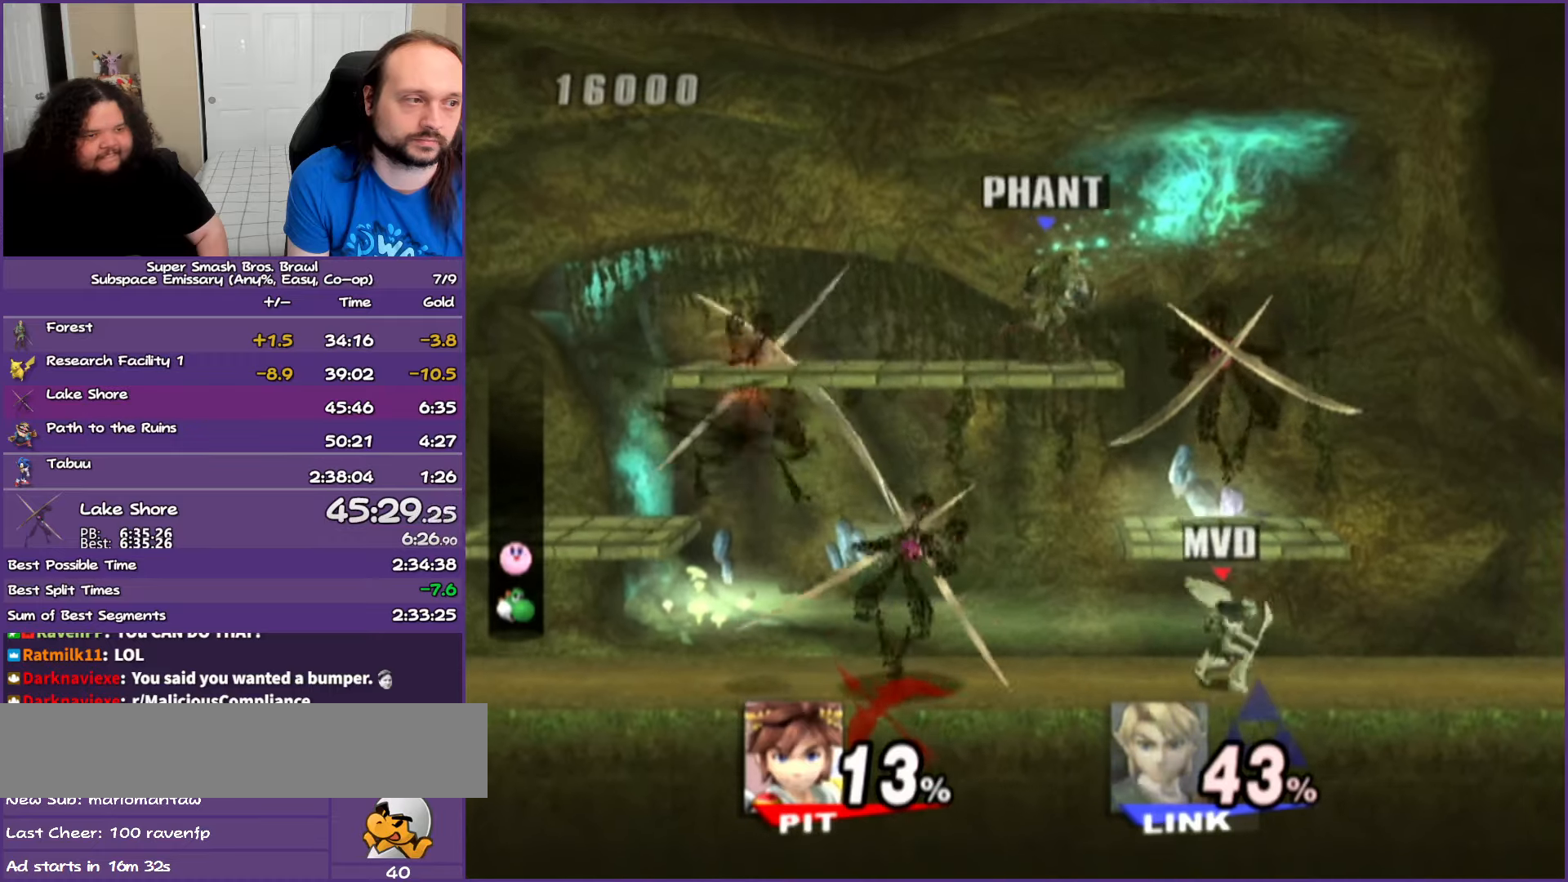
{"buttons": [], "left_stick": "up", "right_stick": "center", "button_events": [[33, "A", "down"], [200, "Y", "up"], [300, "A", "up"]]}
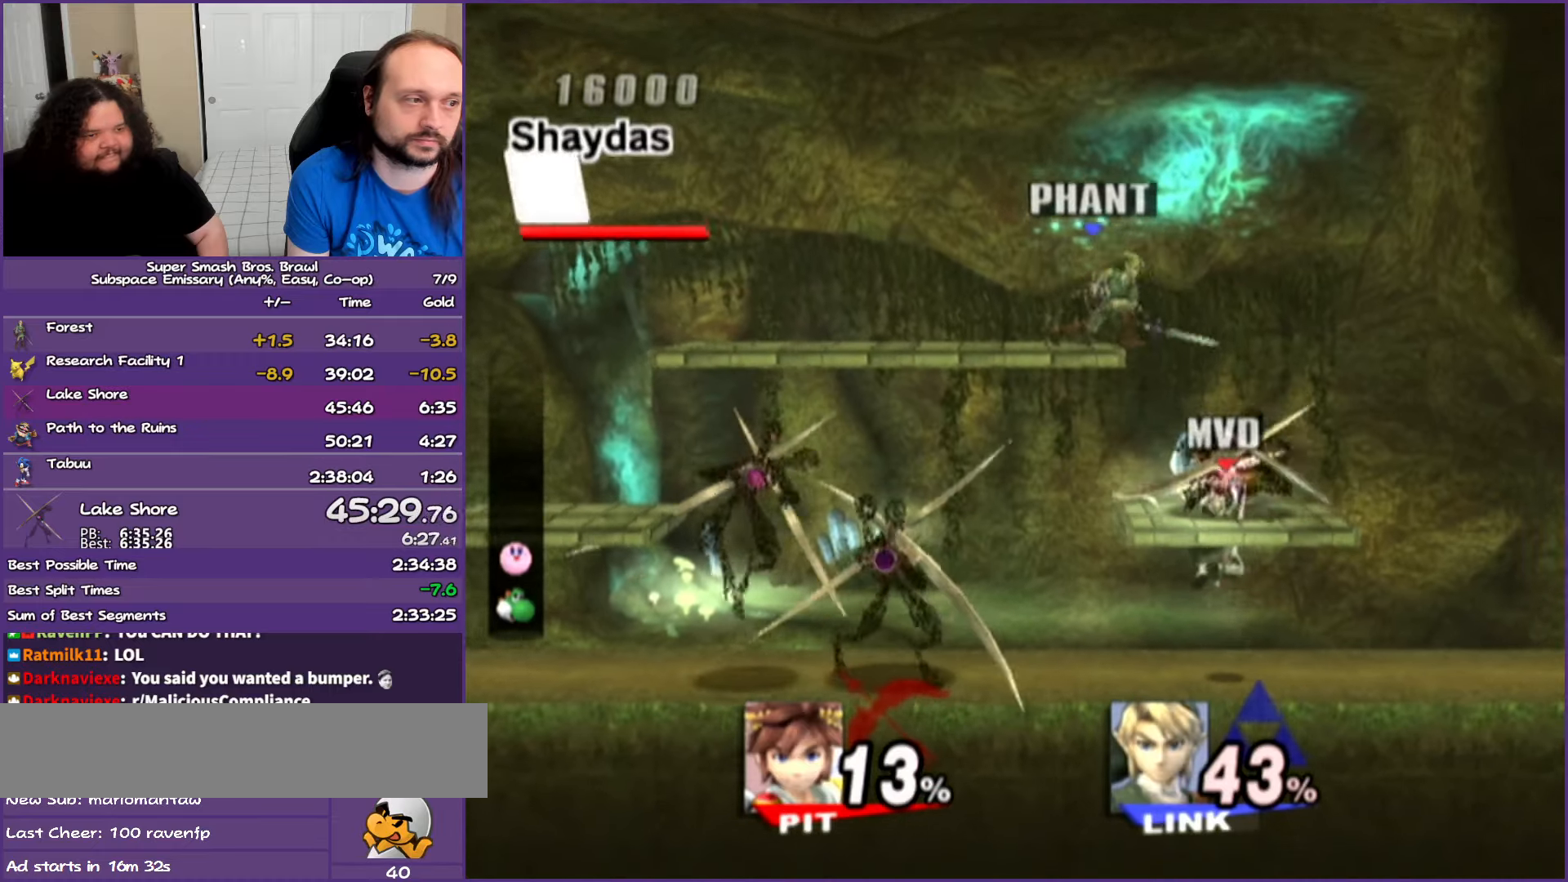
{"buttons": [], "left_stick": "left", "right_stick": "center", "button_events": []}
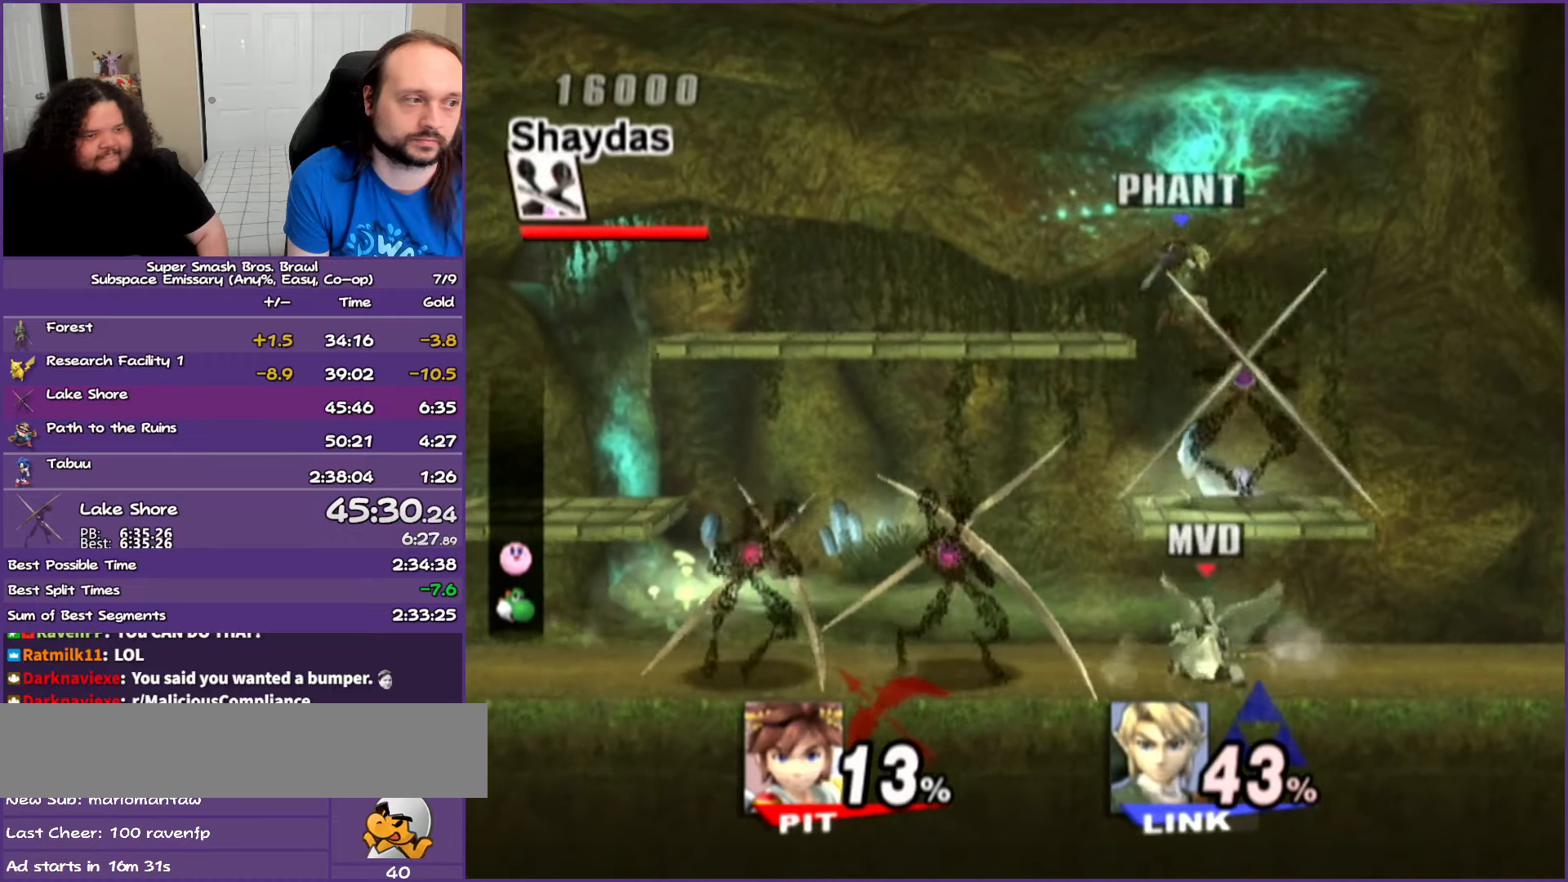
{"buttons": [], "left_stick": "center", "right_stick": "center", "button_events": []}
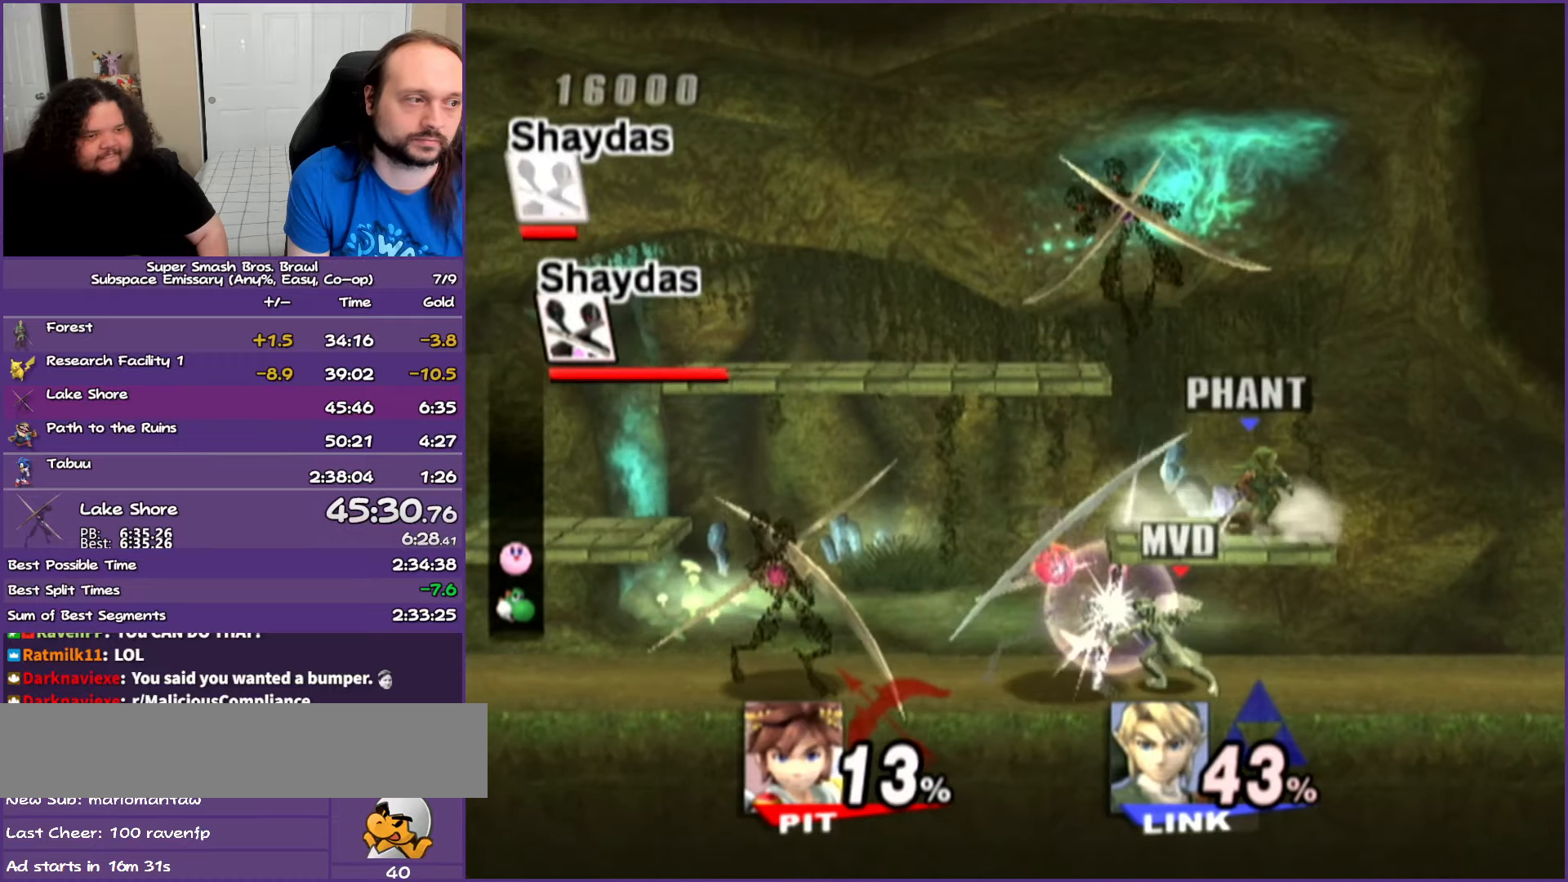
{"buttons": [], "left_stick": "center", "right_stick": "center", "button_events": []}
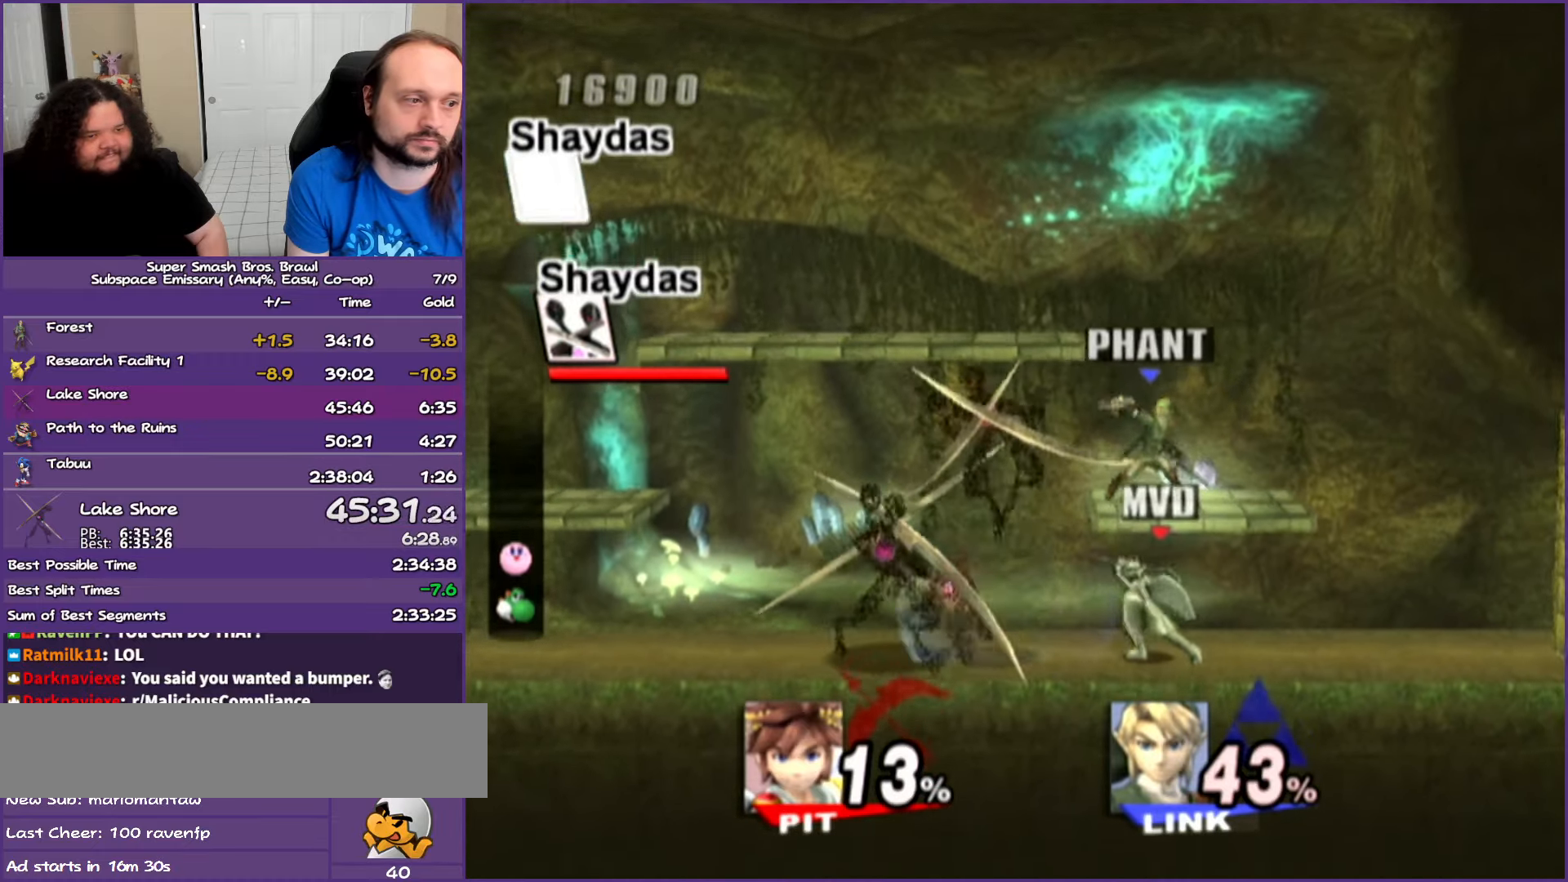
{"buttons": [], "left_stick": "left", "right_stick": "left", "button_events": []}